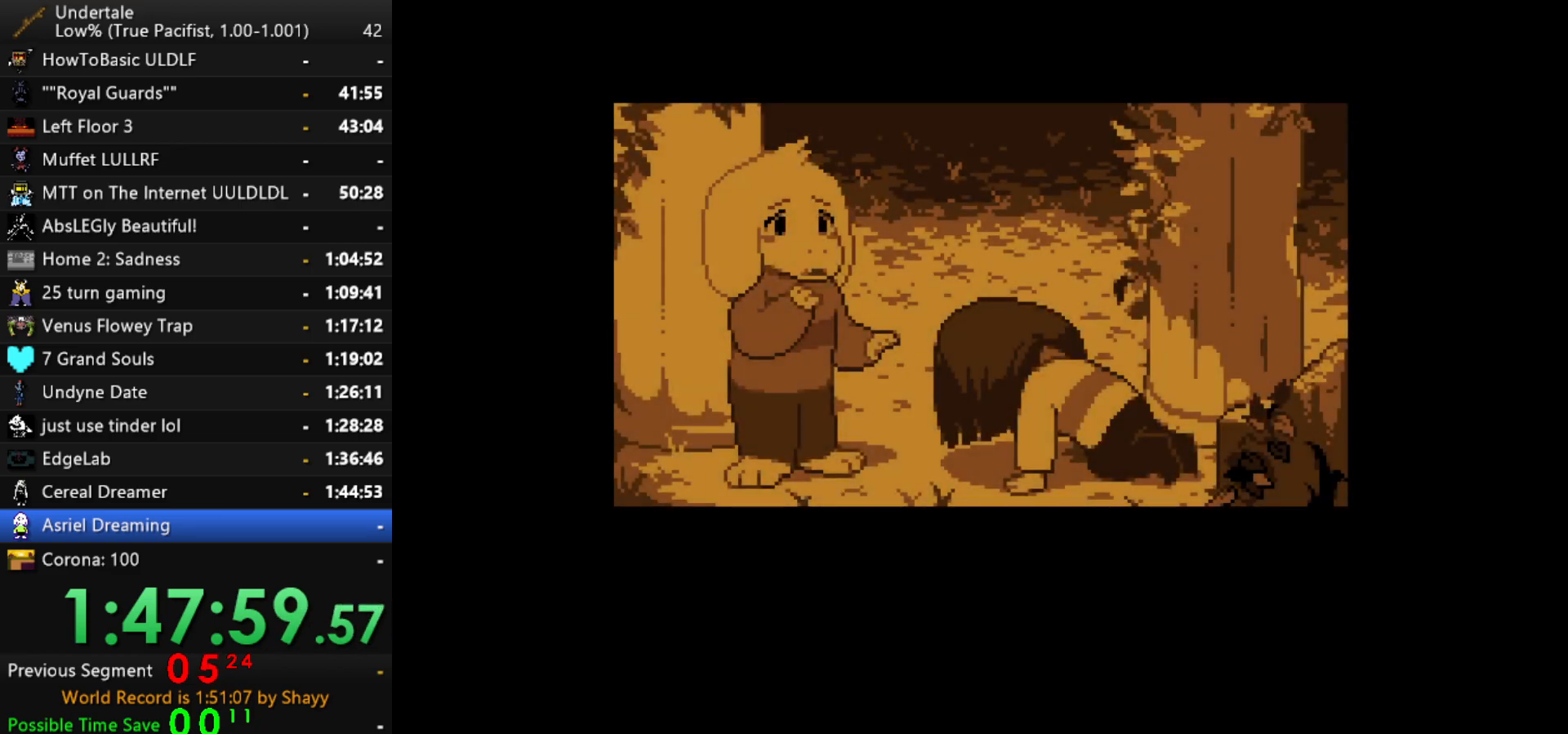
Gameplay with keyboard; each line is a JSON object with the keys held at the frame after it. "events" lists presses ("down") and releases ("up") of "c", "ctrl", "down", "left", "return", "right", "shift", "up", "x" and "z" between this image and that frame as [ms after this image, input, new state], when the widget could be followed in between. No other keys are recorded. Mouse input is not recorded.
{"keys": [], "events": [[100, "return", "down"], [184, "return", "up"], [284, "return", "down"], [417, "return", "up"]]}
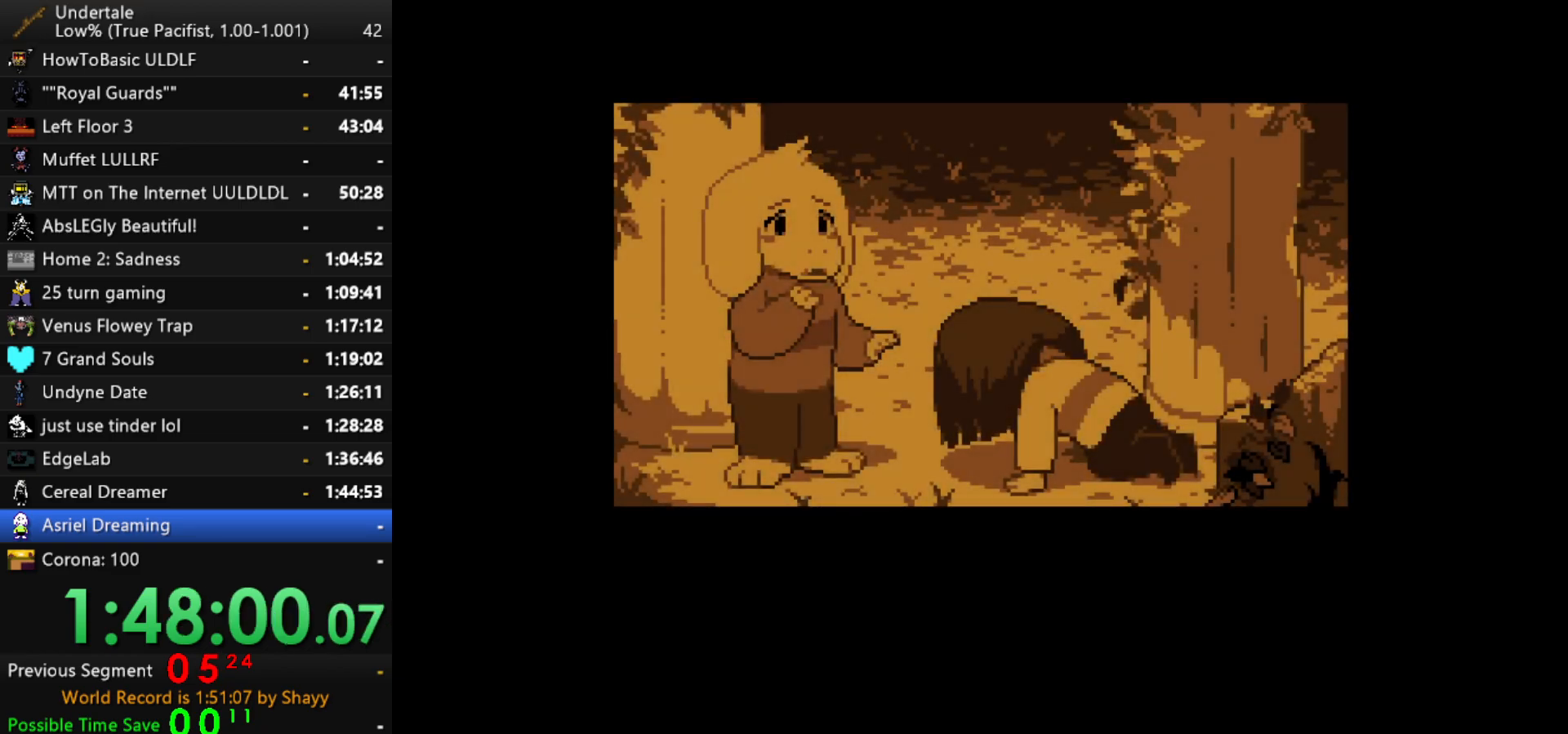
{"keys": ["return"], "events": [[17, "return", "down"], [117, "return", "up"], [250, "return", "down"], [350, "return", "up"], [434, "return", "down"]]}
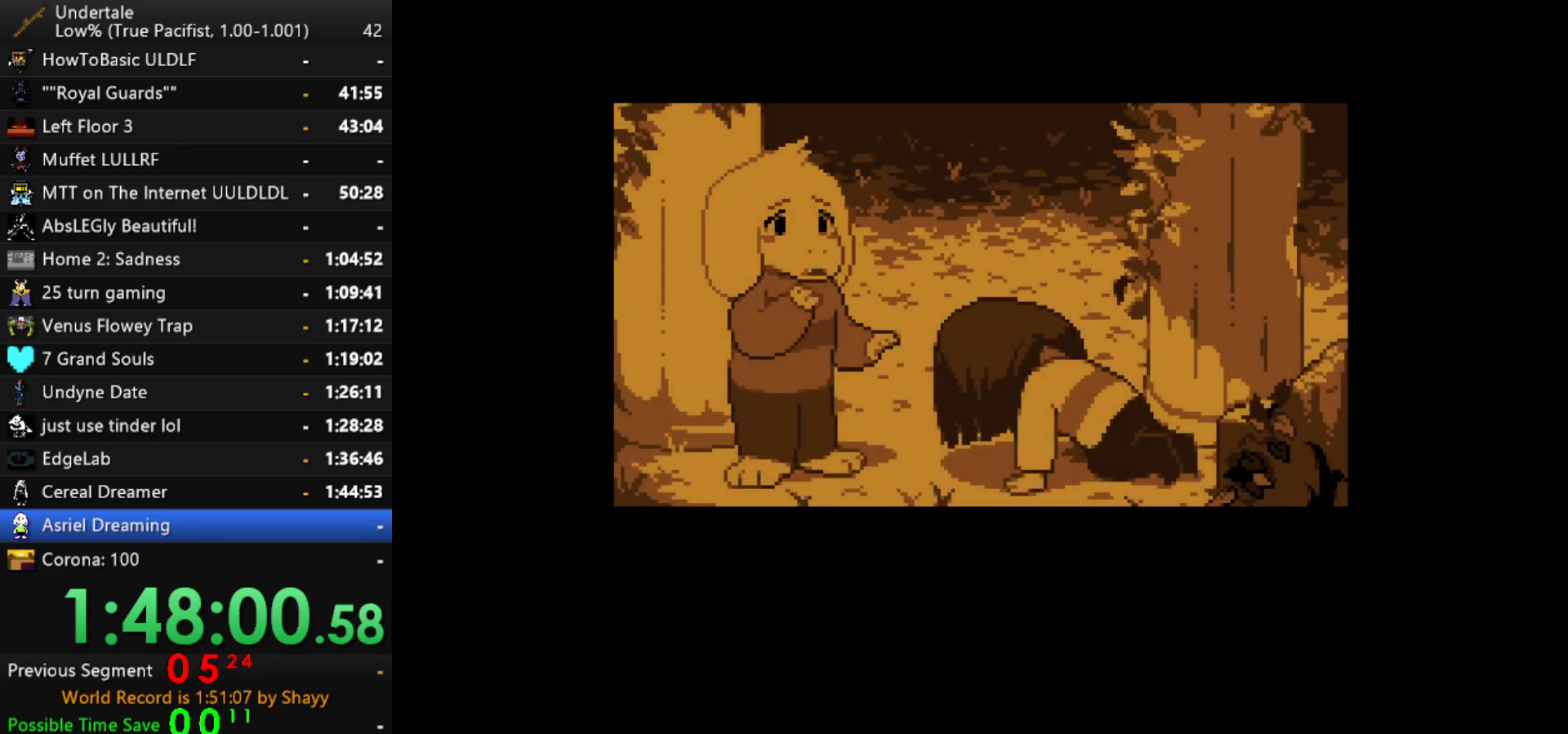
{"keys": [], "events": [[84, "return", "up"], [167, "return", "down"], [317, "return", "up"], [367, "return", "down"], [500, "return", "up"]]}
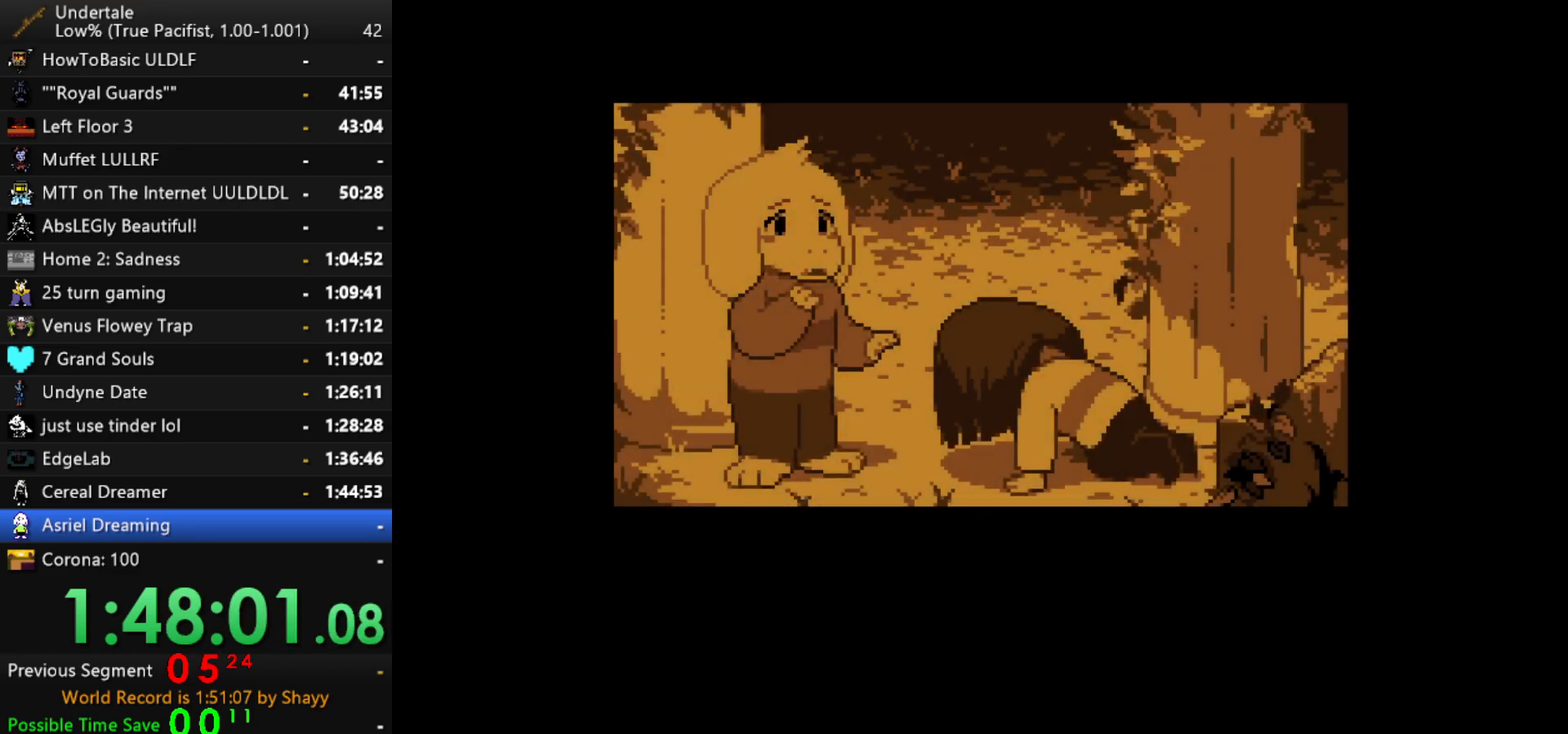
{"keys": ["return"], "events": [[100, "return", "down"], [184, "return", "up"], [284, "return", "down"], [417, "return", "up"], [467, "return", "down"]]}
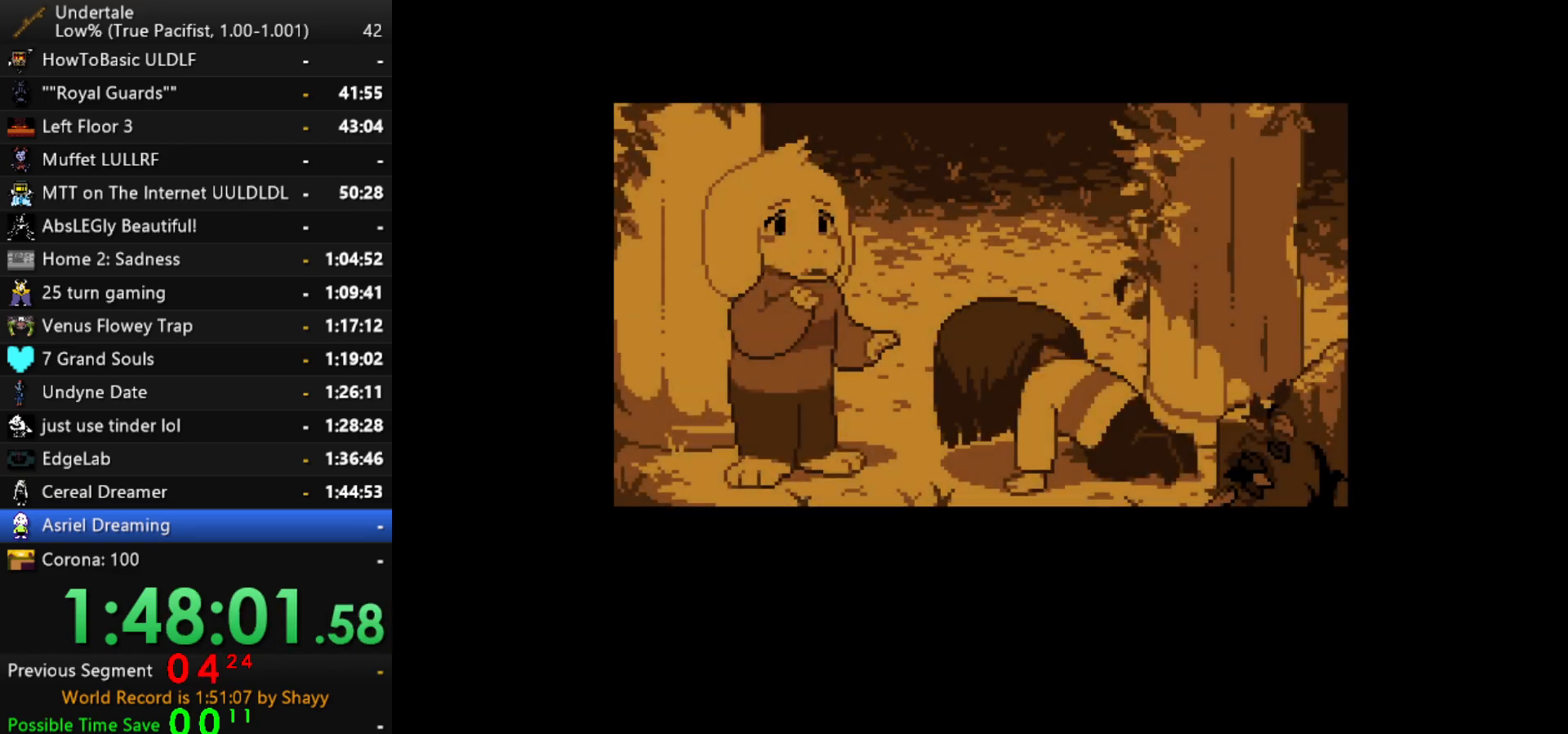
{"keys": ["return"], "events": [[117, "return", "up"], [200, "return", "down"], [300, "return", "up"], [384, "return", "down"]]}
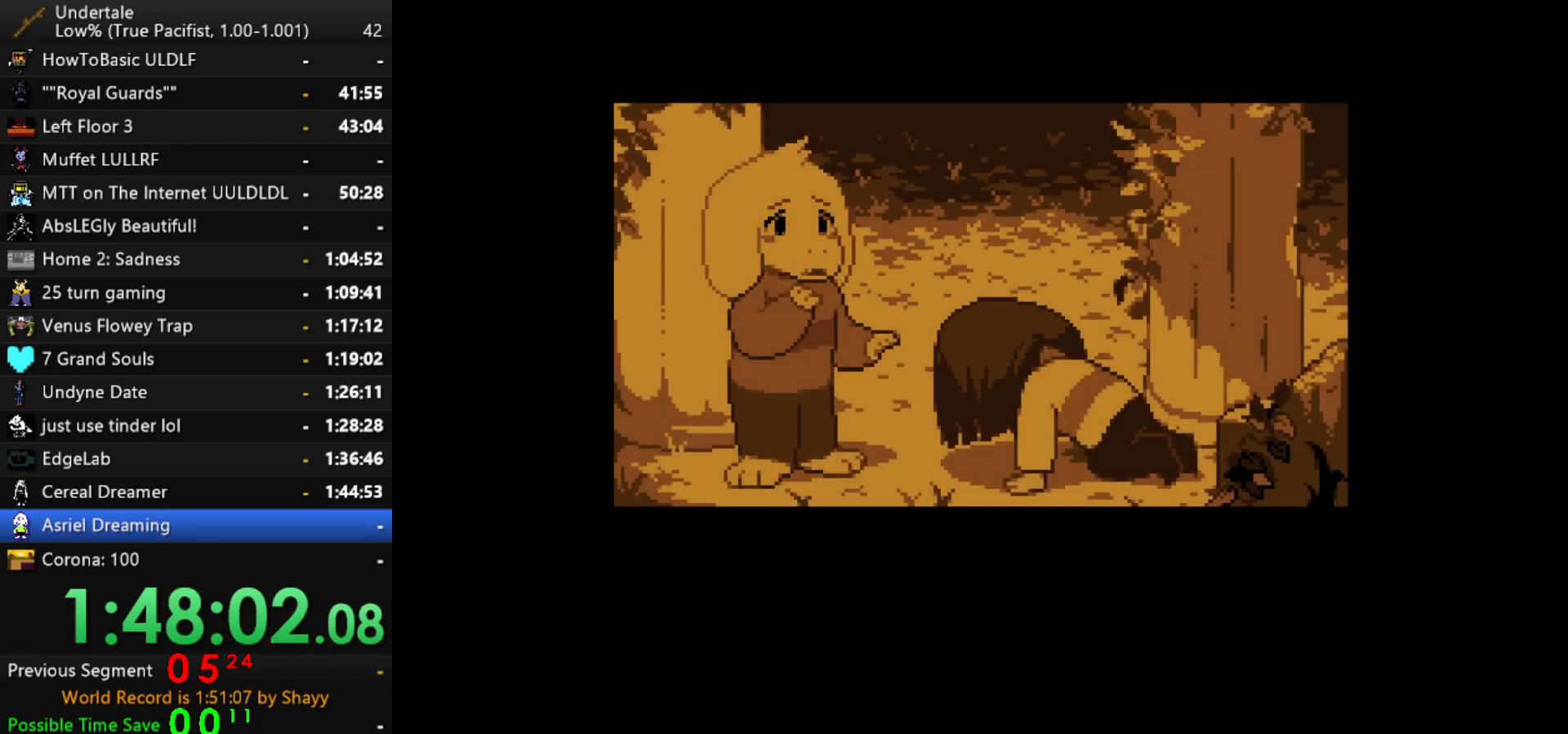
{"keys": ["return"], "events": [[34, "return", "up"], [84, "return", "down"], [217, "return", "up"], [317, "return", "down"], [400, "return", "up"], [500, "return", "down"]]}
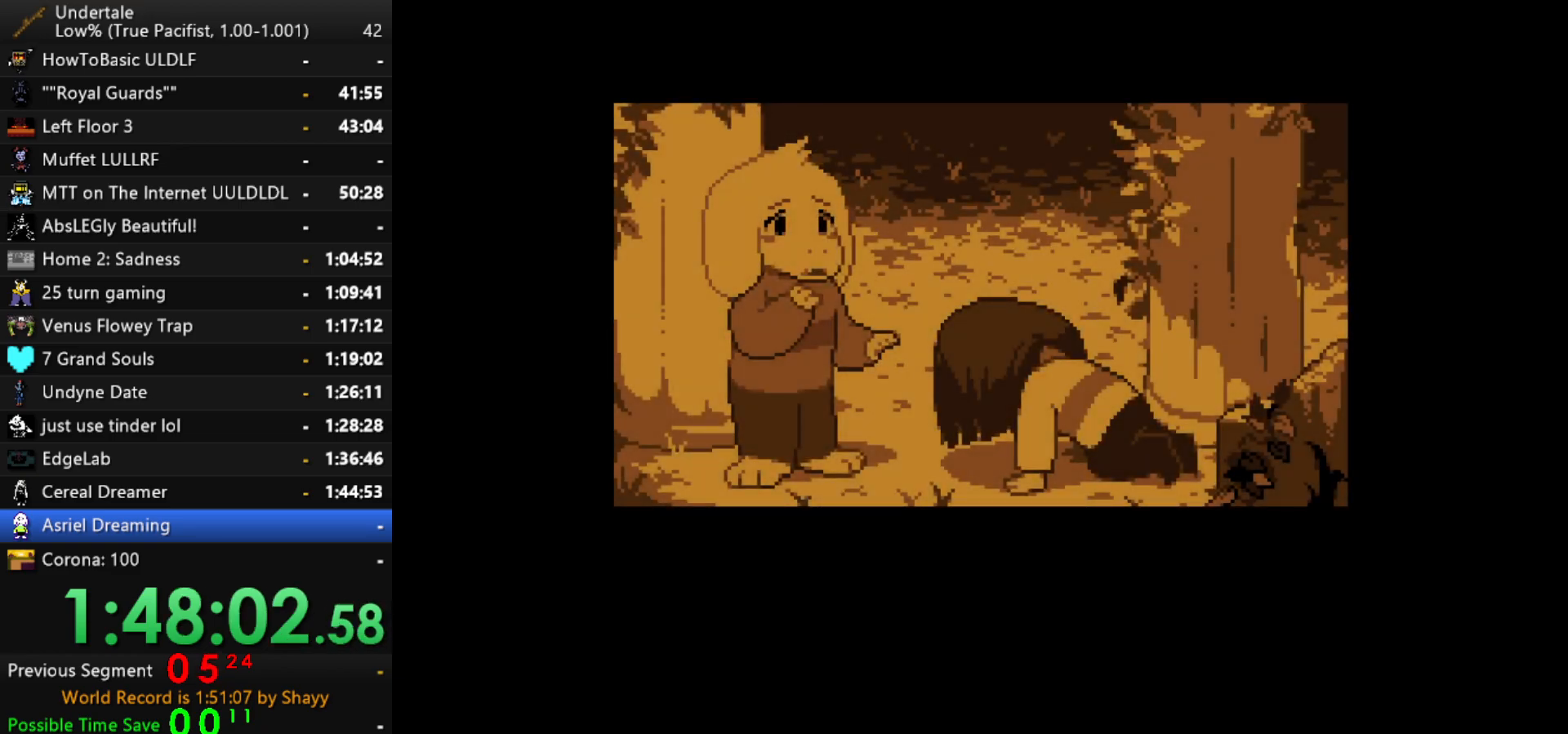
{"keys": ["return"], "events": [[100, "return", "up"], [184, "return", "down"], [334, "return", "up"], [417, "return", "down"]]}
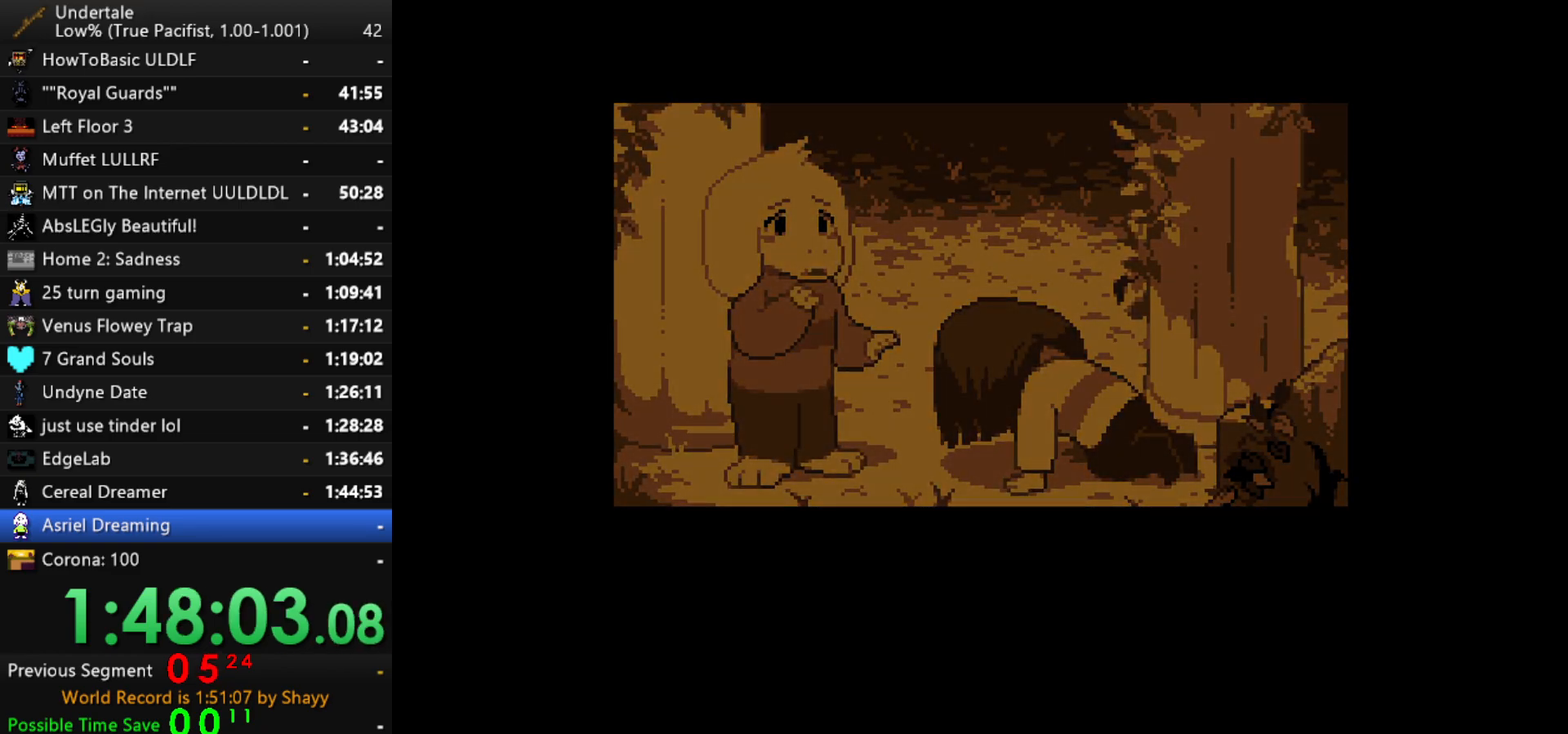
{"keys": ["return"], "events": [[17, "return", "up"], [117, "return", "down"], [200, "return", "up"], [400, "return", "down"], [434, "return", "up"], [484, "return", "down"]]}
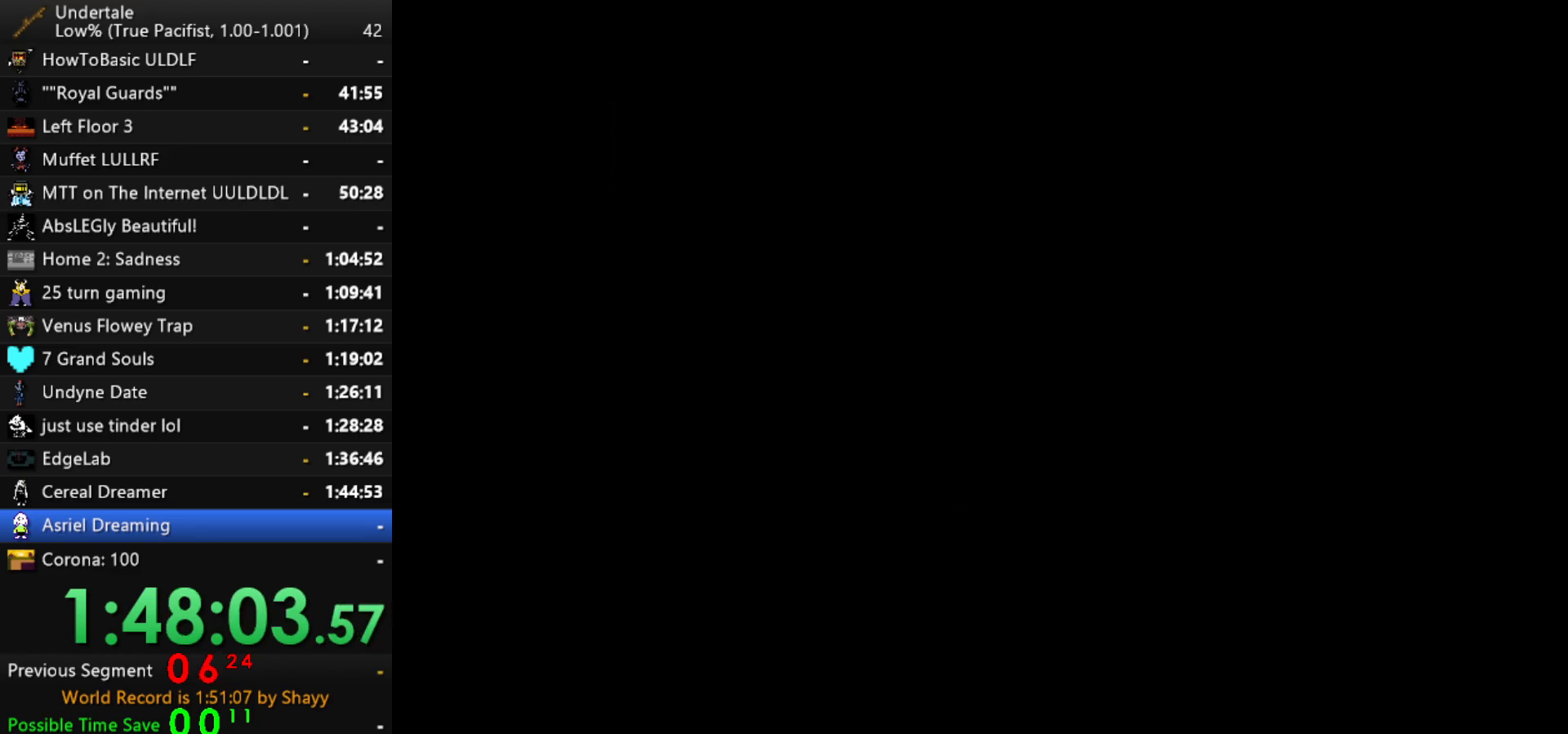
{"keys": ["return"], "events": [[34, "return", "up"], [267, "return", "down"], [317, "return", "up"], [400, "return", "down"], [450, "return", "up"], [500, "return", "down"]]}
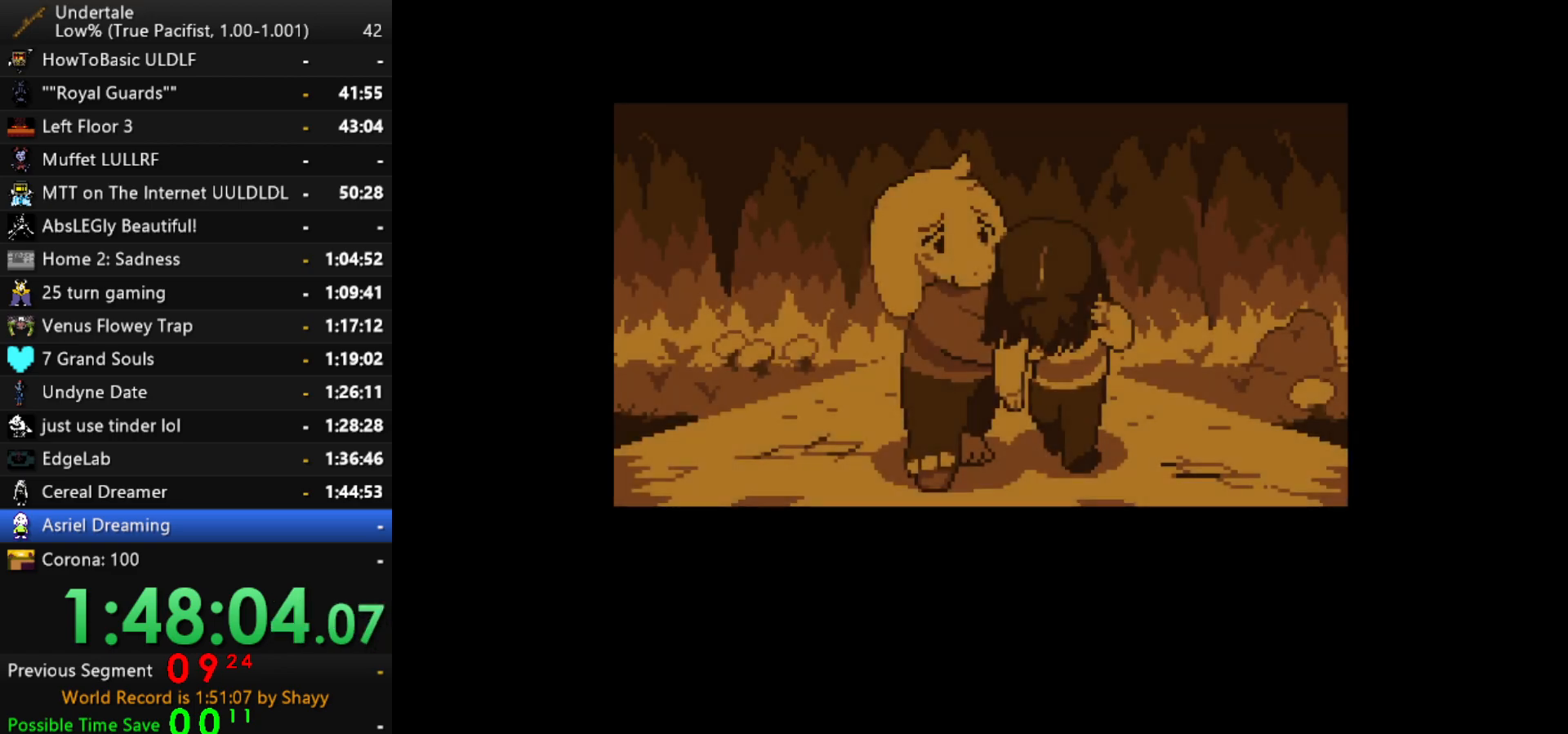
{"keys": ["return"], "events": [[50, "return", "up"], [100, "return", "down"], [150, "return", "up"], [234, "return", "down"], [367, "return", "up"], [417, "return", "down"]]}
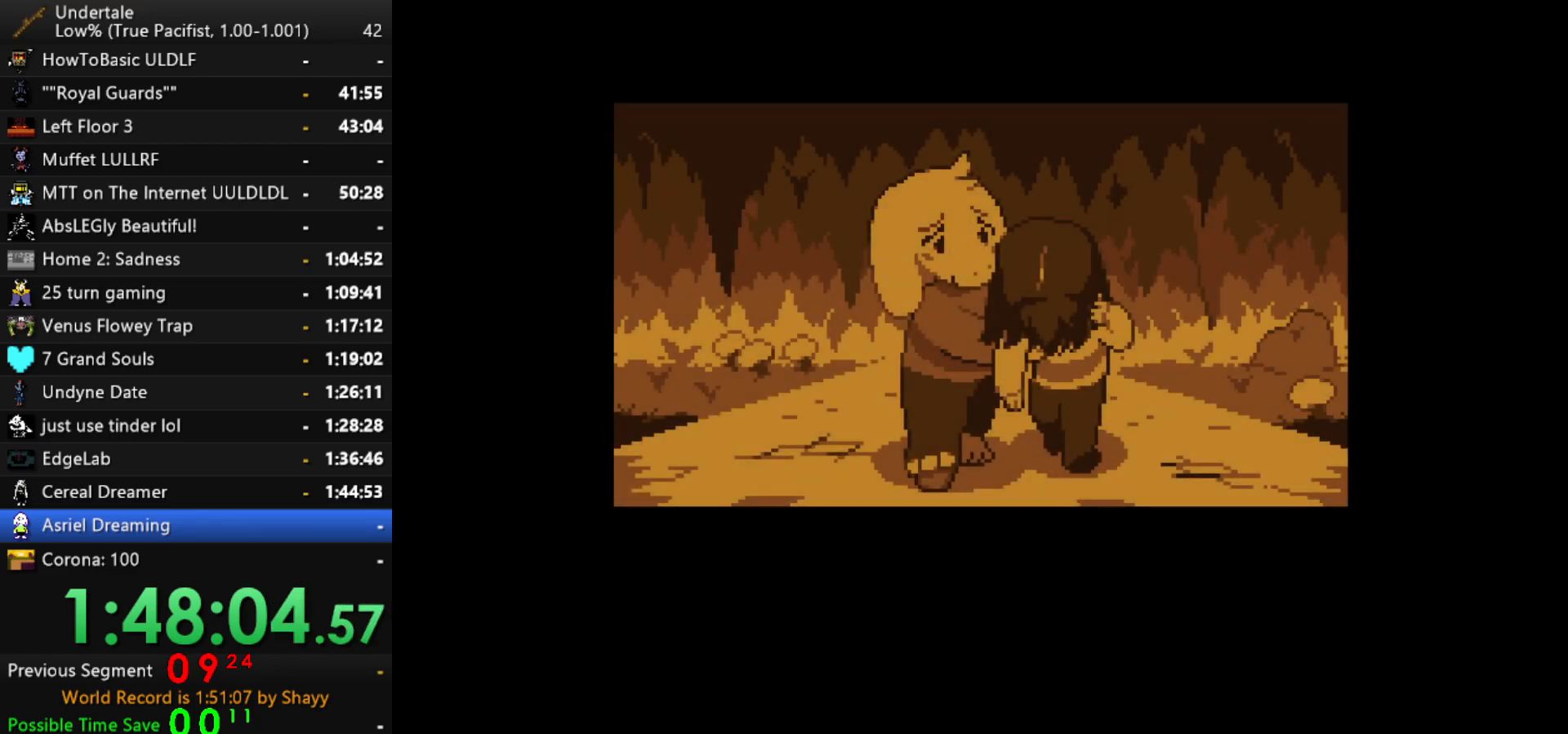
{"keys": [], "events": [[17, "return", "up"]]}
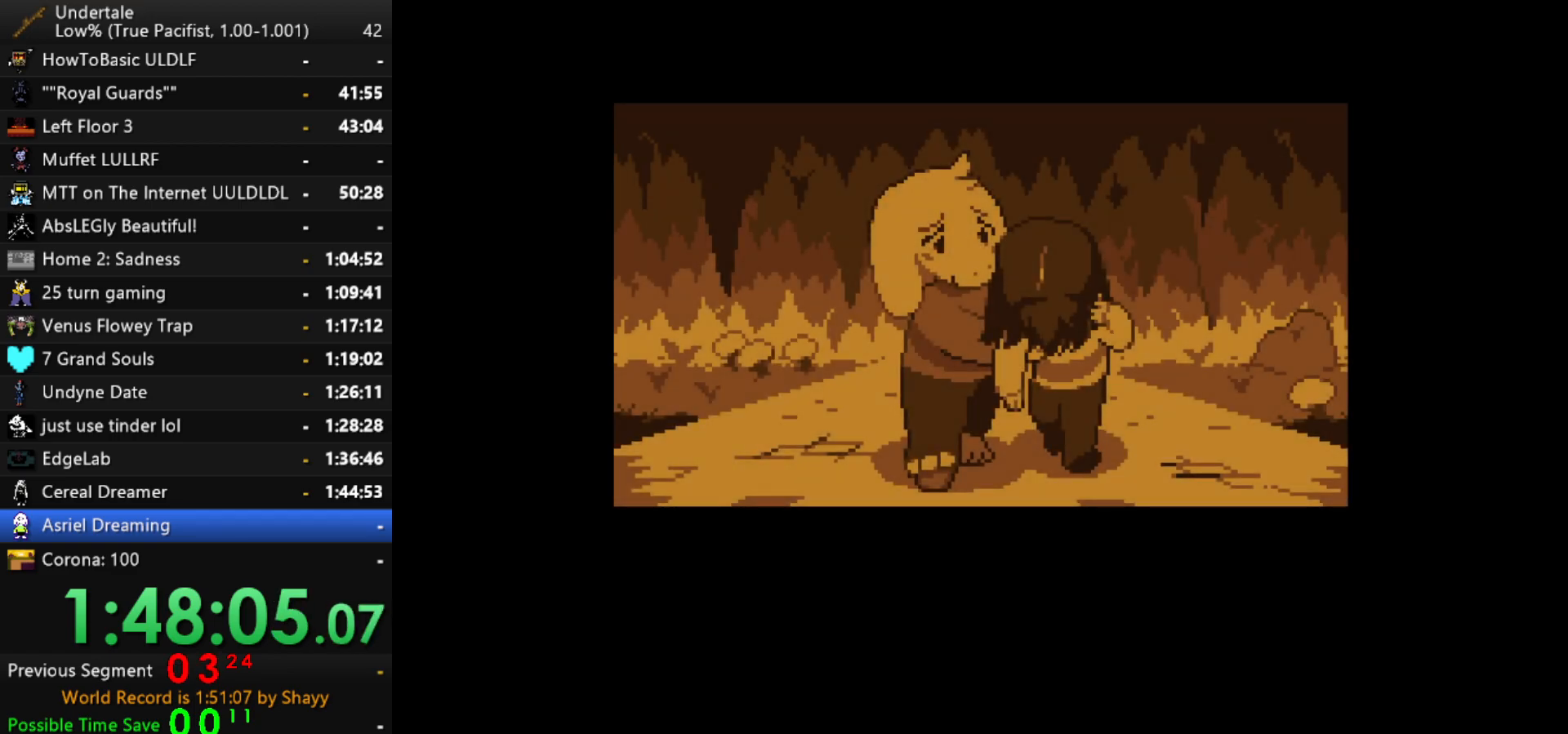
{"keys": [], "events": []}
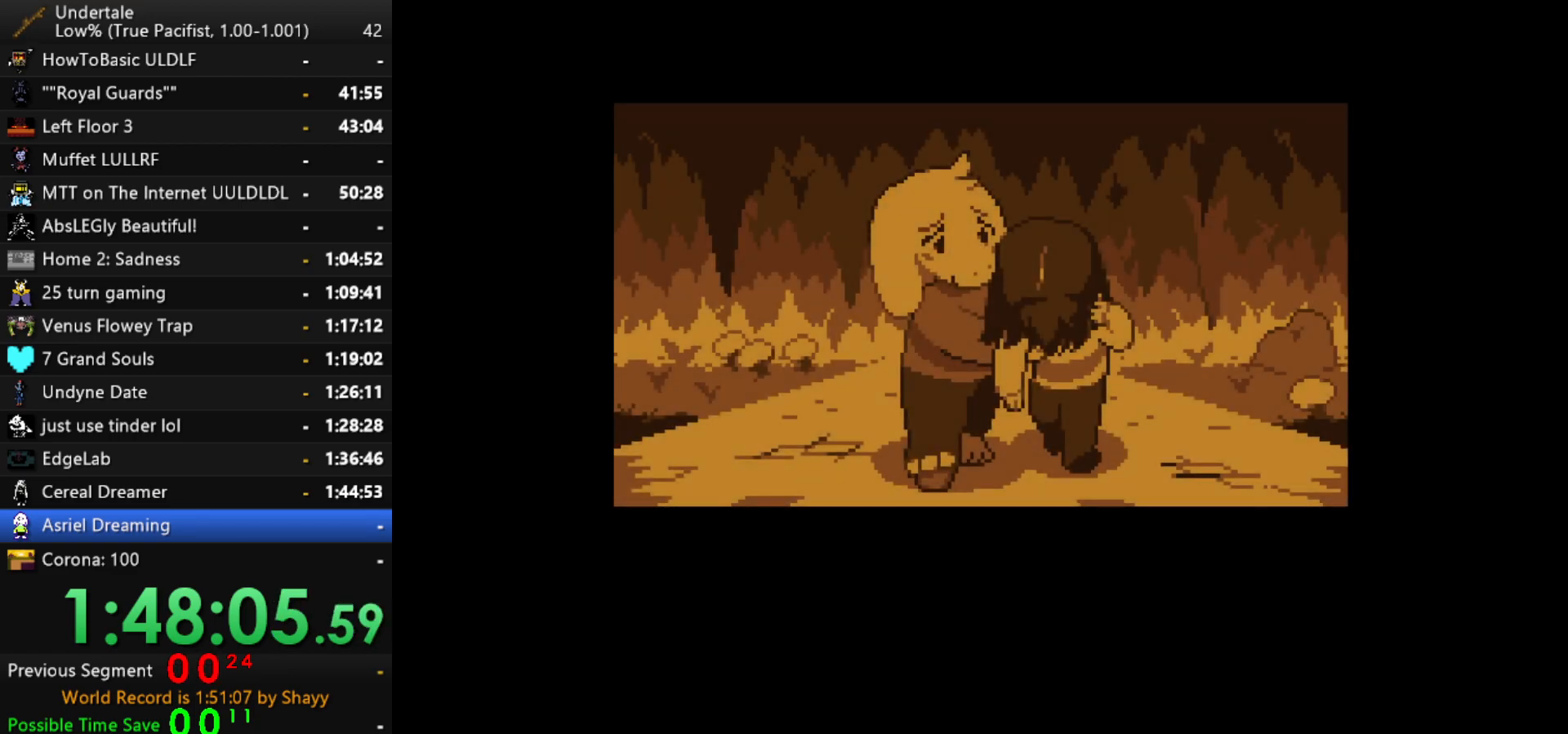
{"keys": [], "events": []}
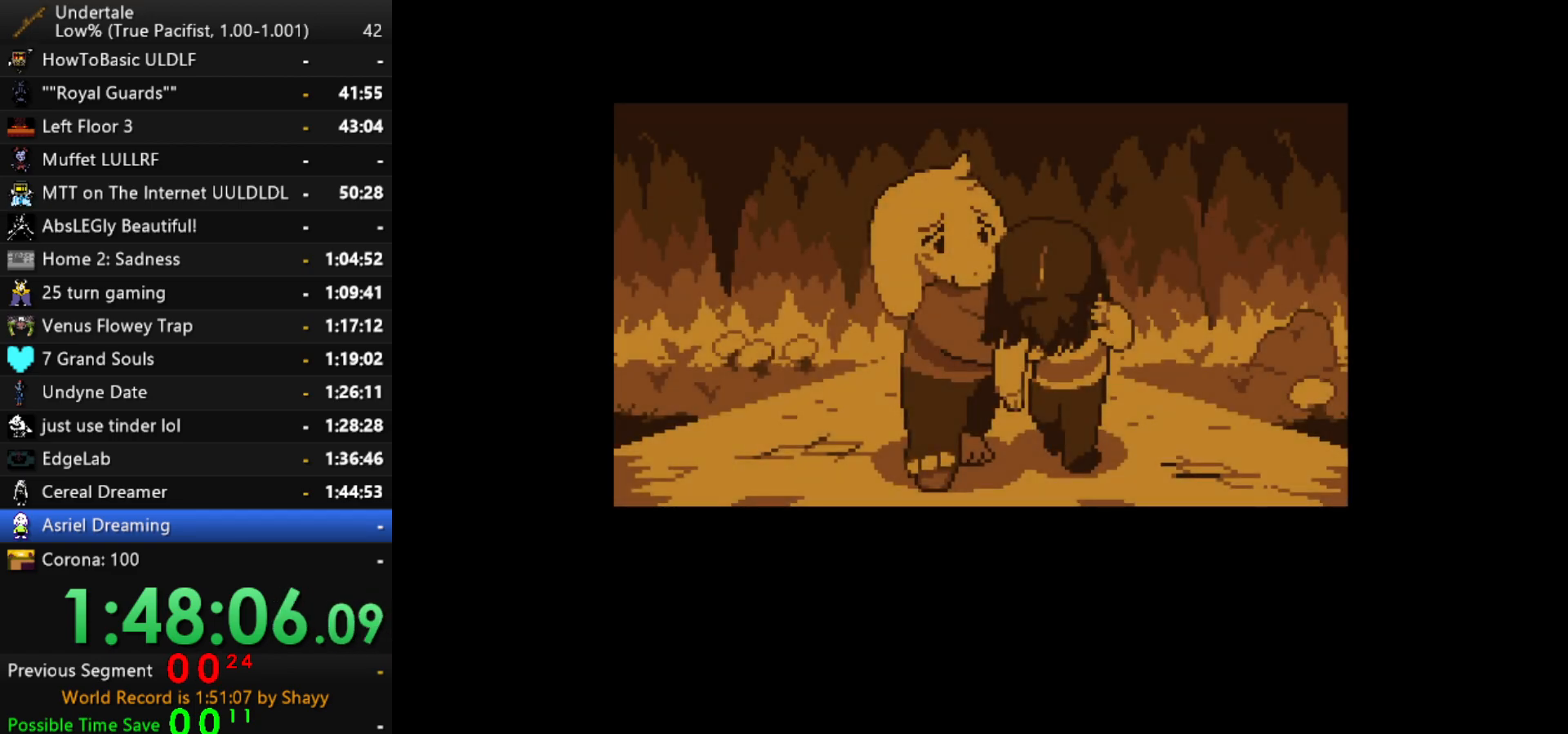
{"keys": [], "events": []}
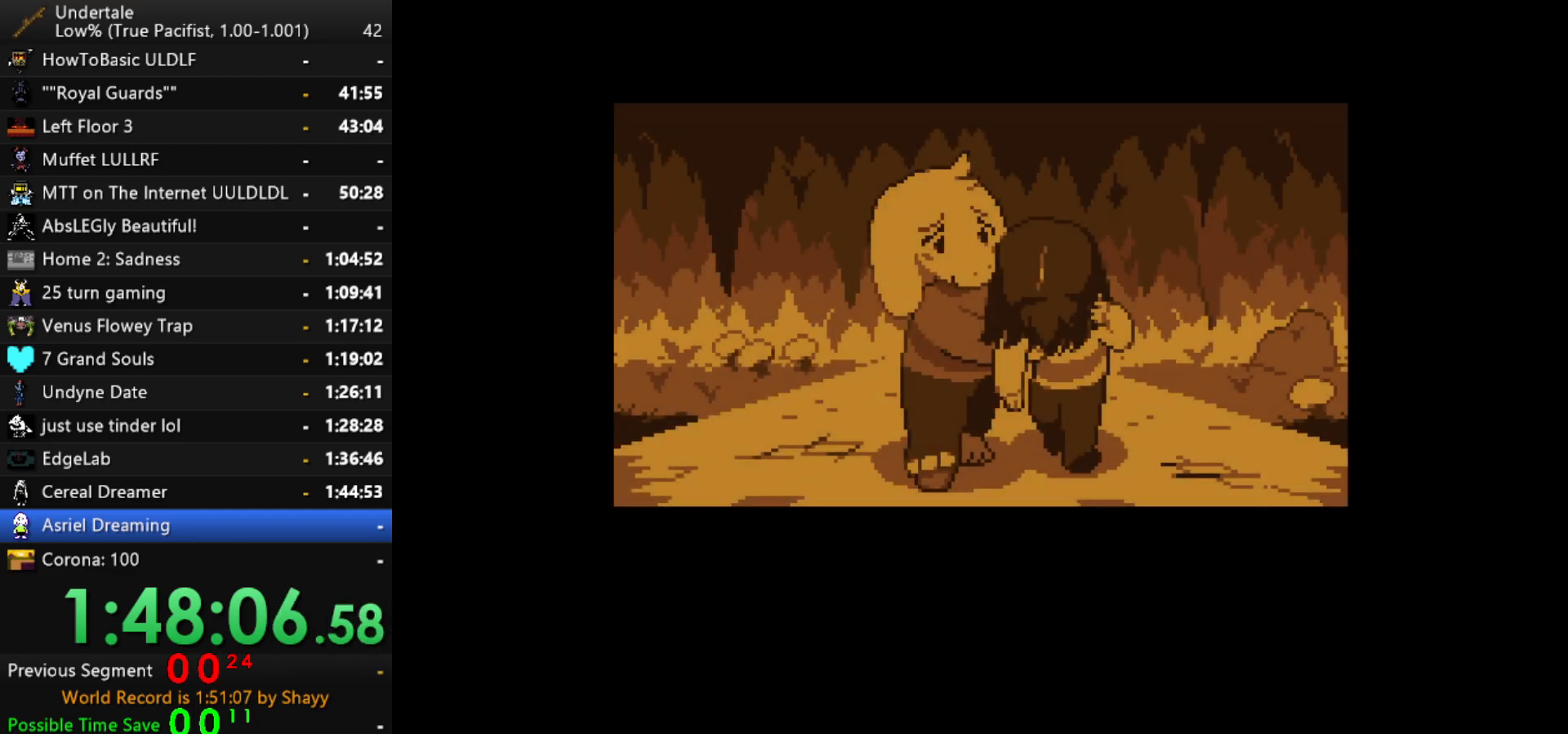
{"keys": [], "events": []}
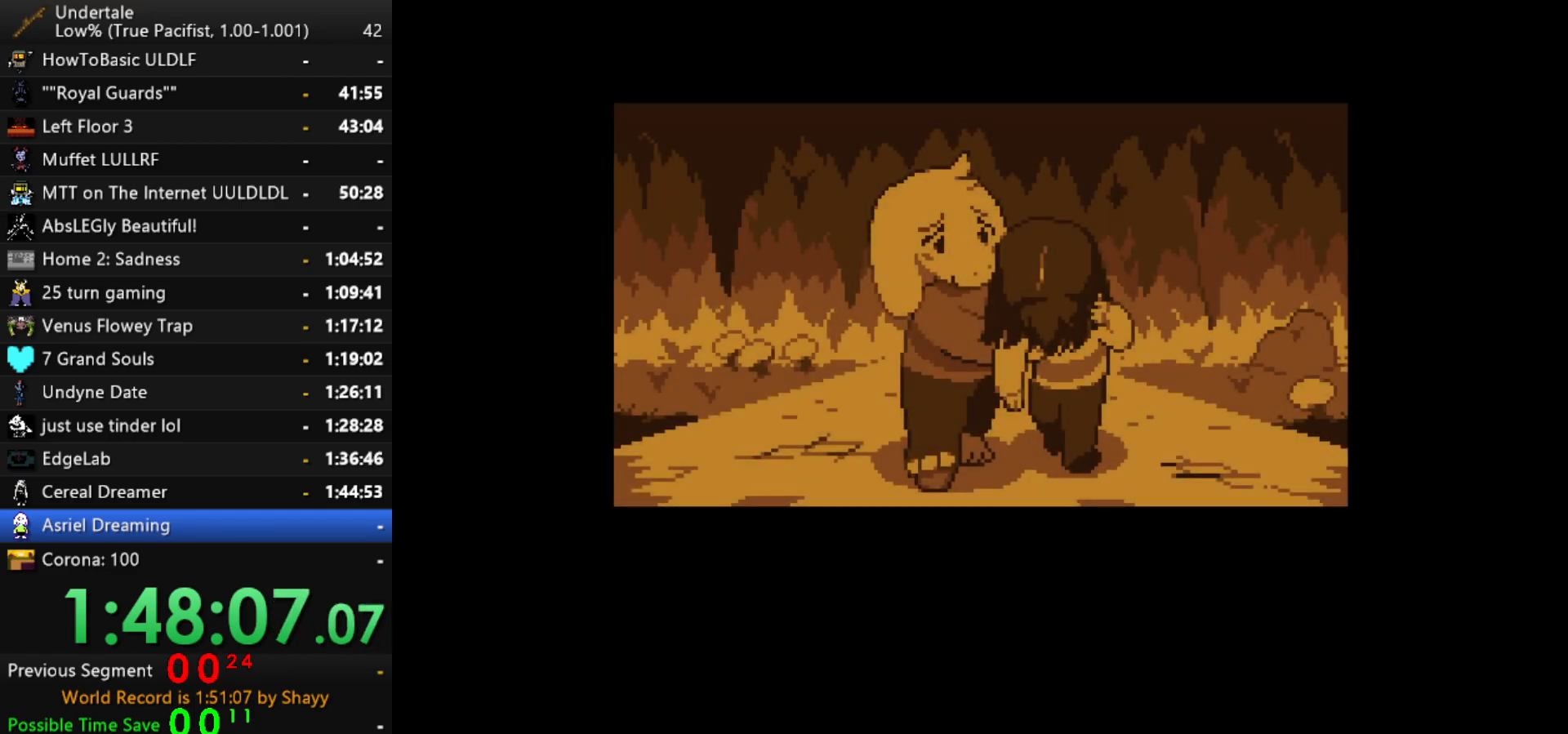
{"keys": [], "events": []}
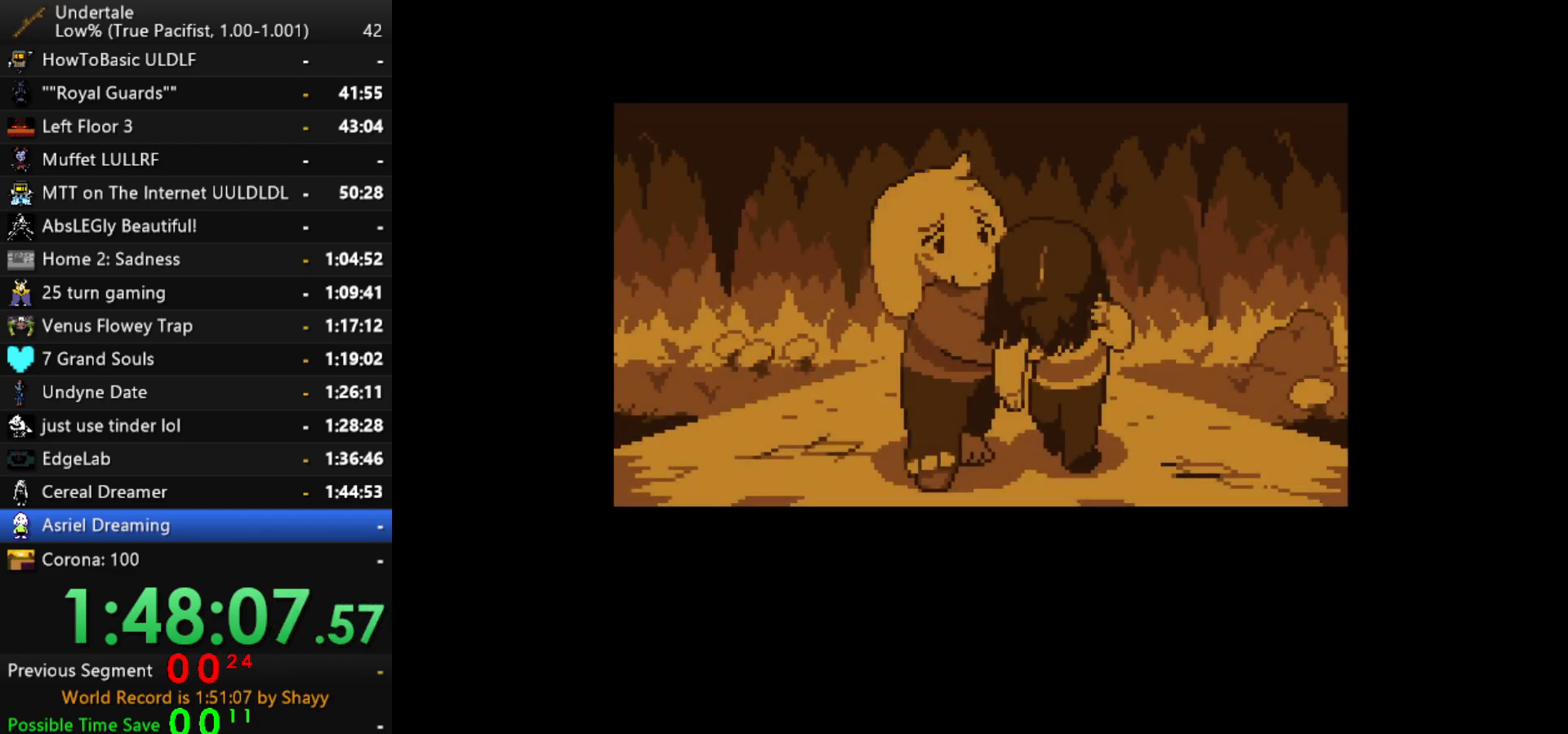
{"keys": [], "events": []}
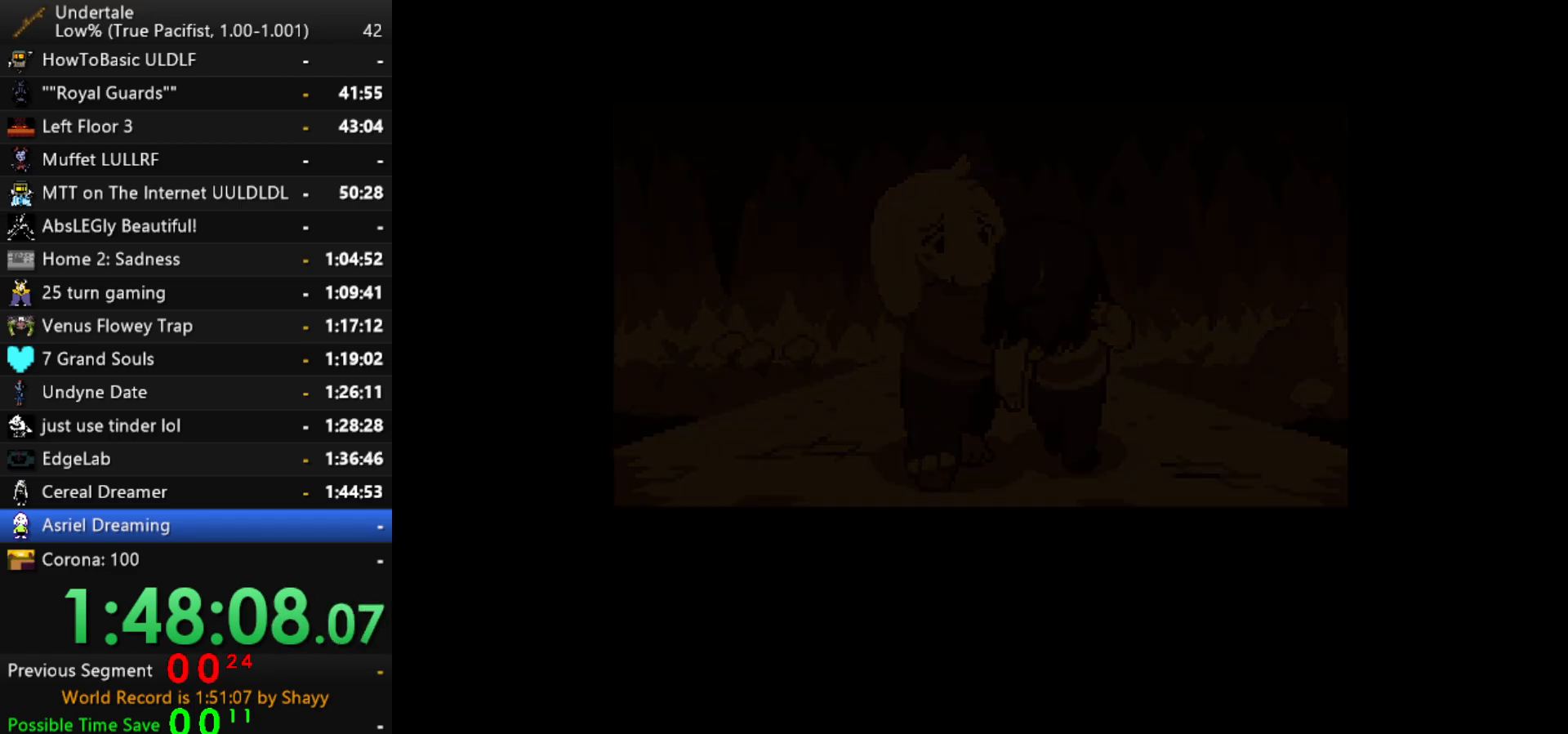
{"keys": [], "events": []}
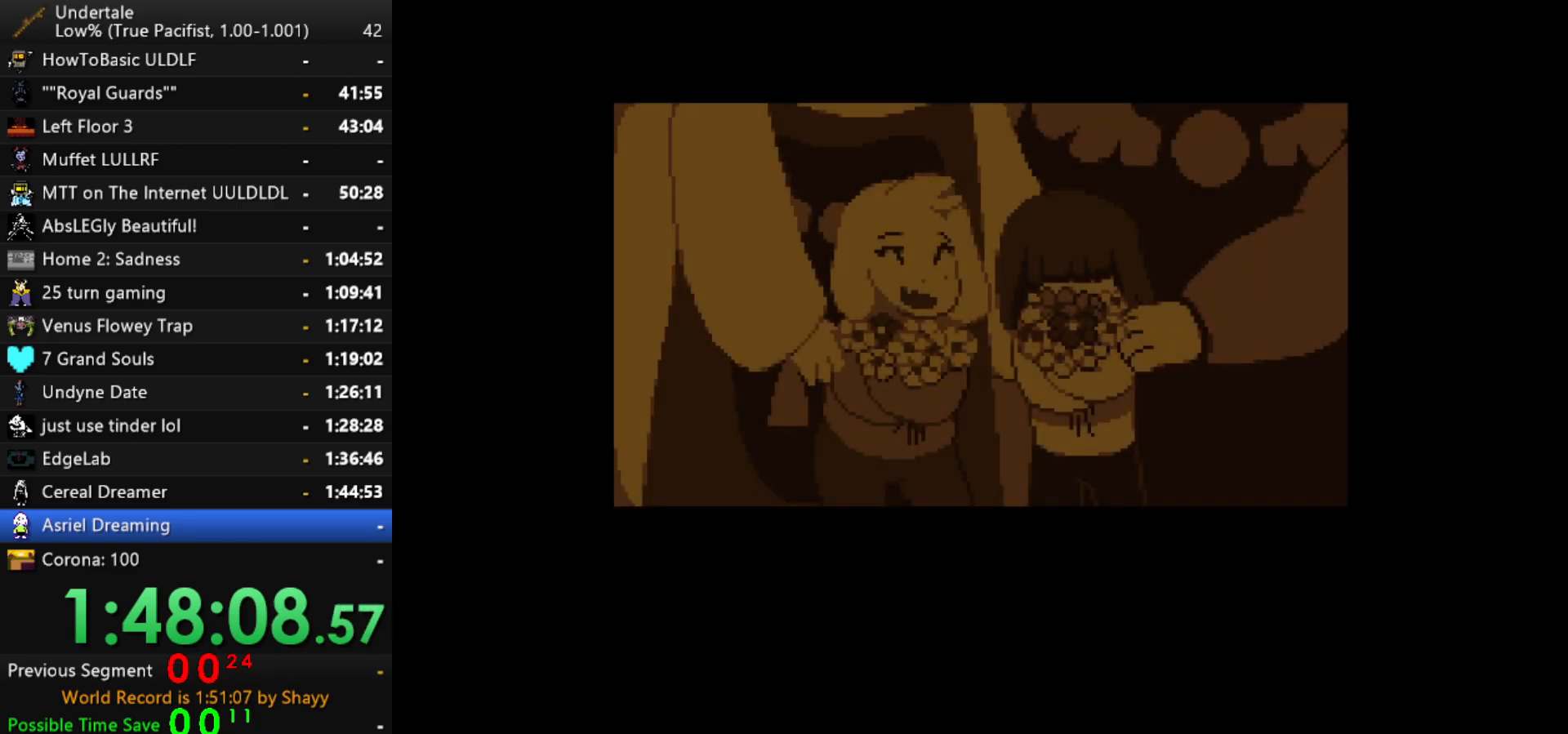
{"keys": [], "events": []}
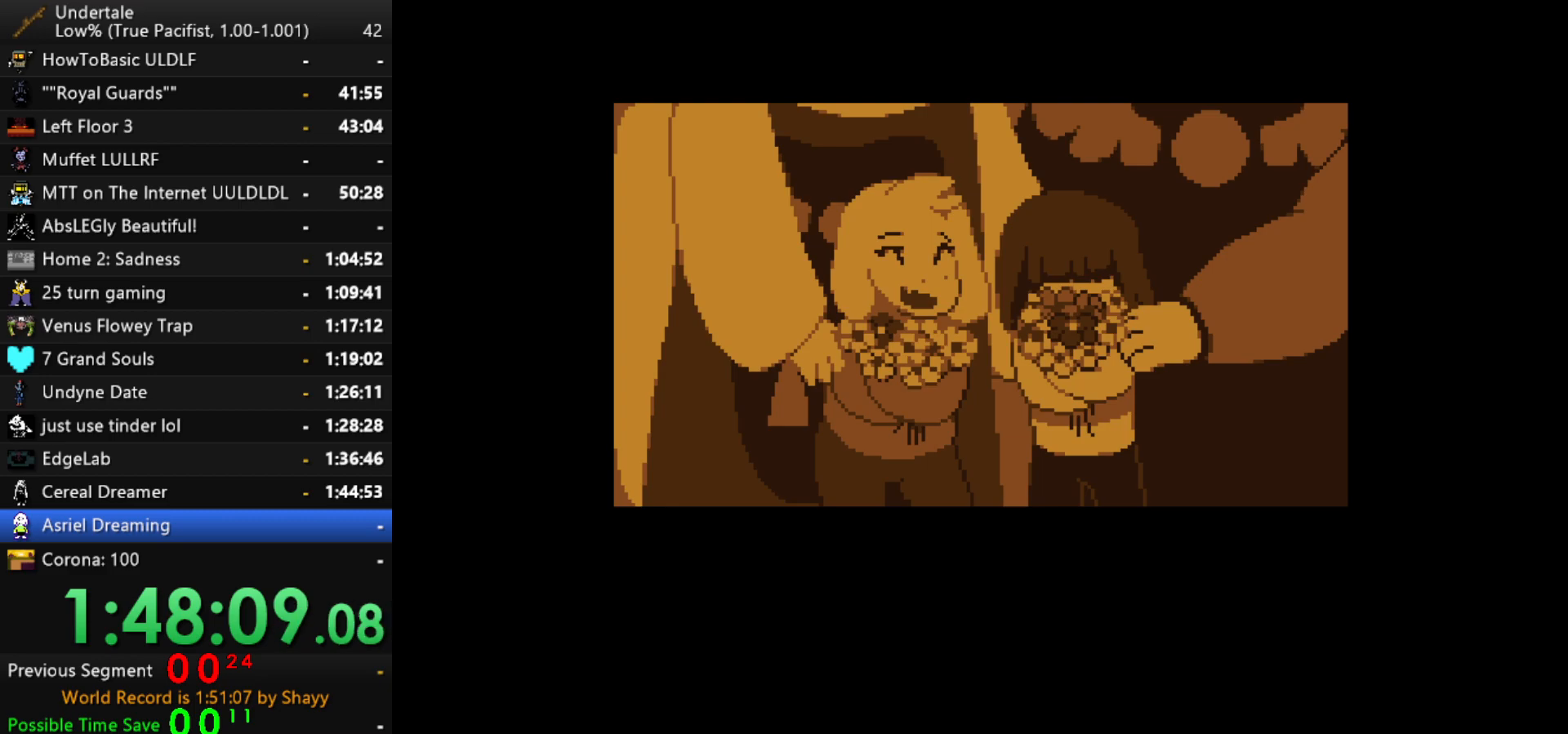
{"keys": [], "events": []}
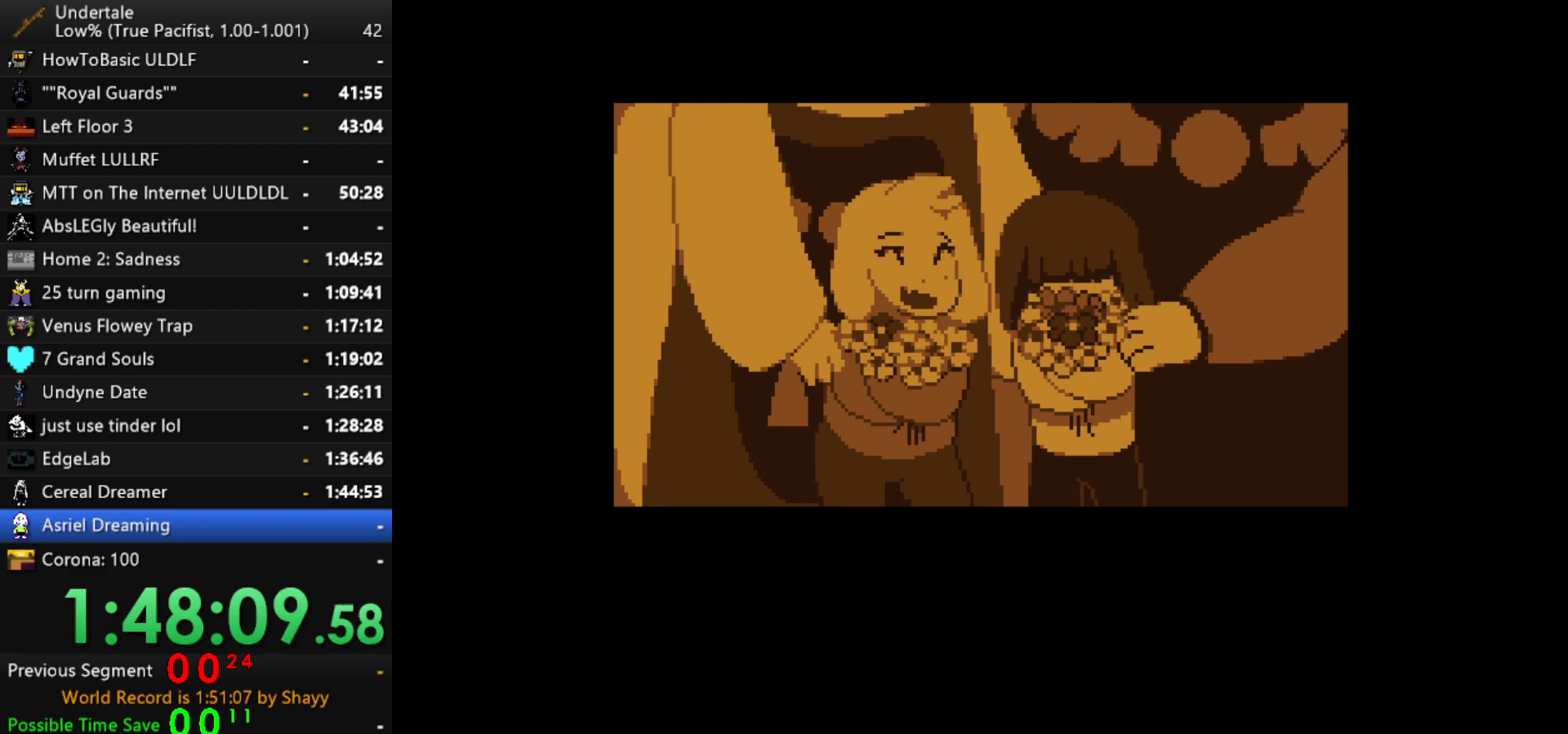
{"keys": ["x"], "events": [[84, "z", "down"], [167, "x", "down"], [167, "z", "up"], [217, "x", "up"], [267, "z", "down"], [317, "x", "down"], [367, "z", "up"], [400, "x", "up"], [400, "z", "down"], [500, "x", "down"], [500, "z", "up"]]}
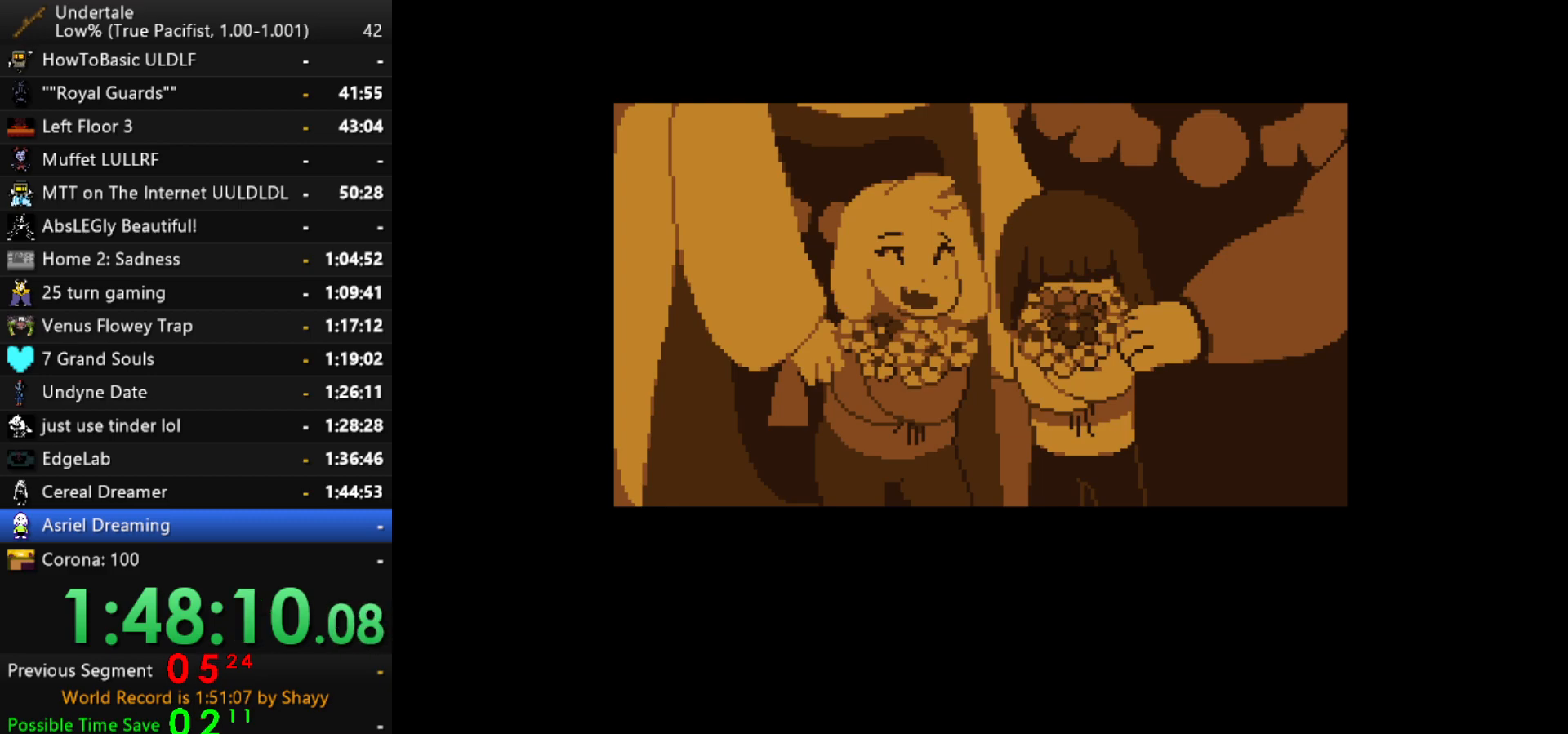
{"keys": [], "events": [[100, "x", "up"], [100, "z", "down"], [150, "x", "down"], [150, "z", "up"], [234, "x", "up"], [234, "z", "down"], [334, "z", "up"]]}
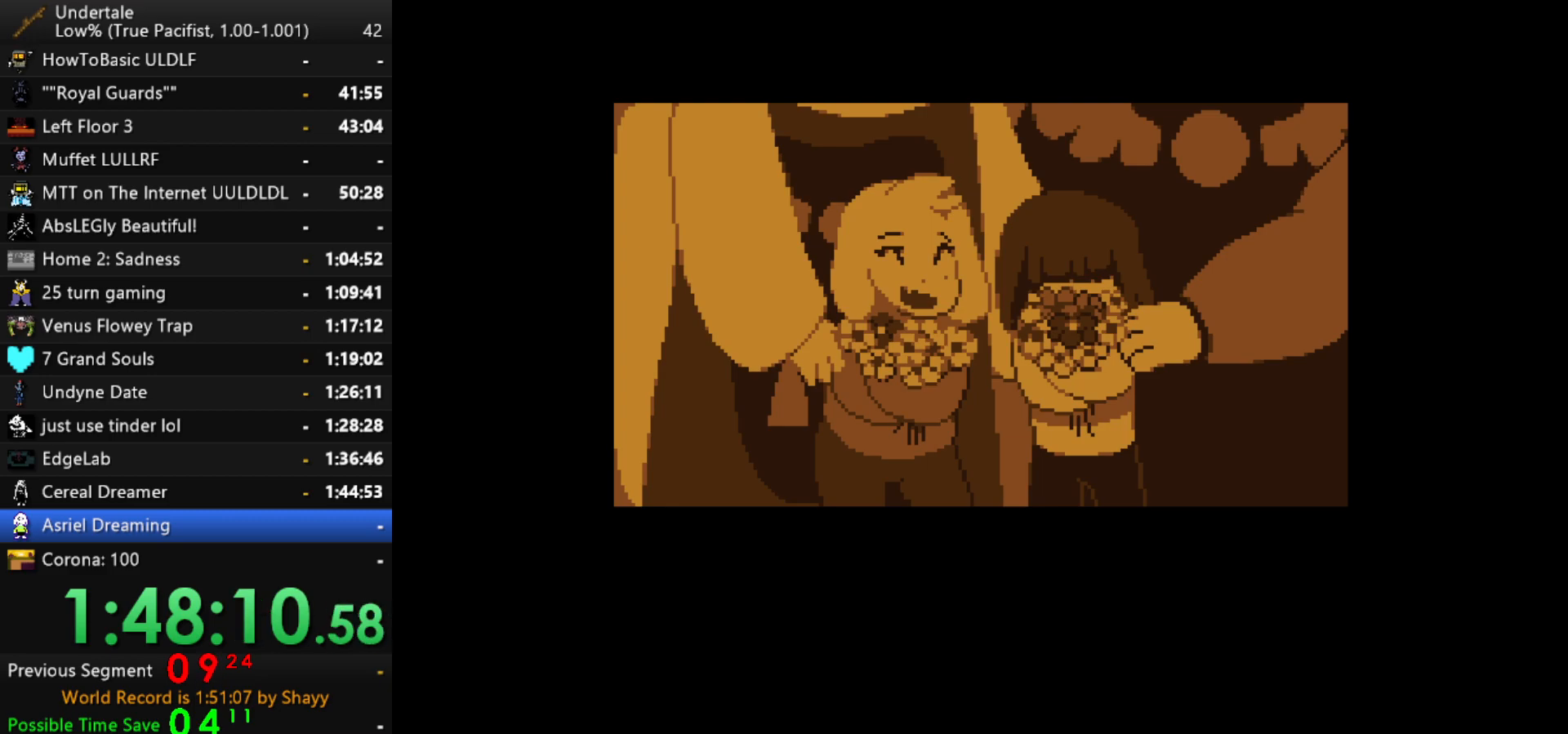
{"keys": [], "events": []}
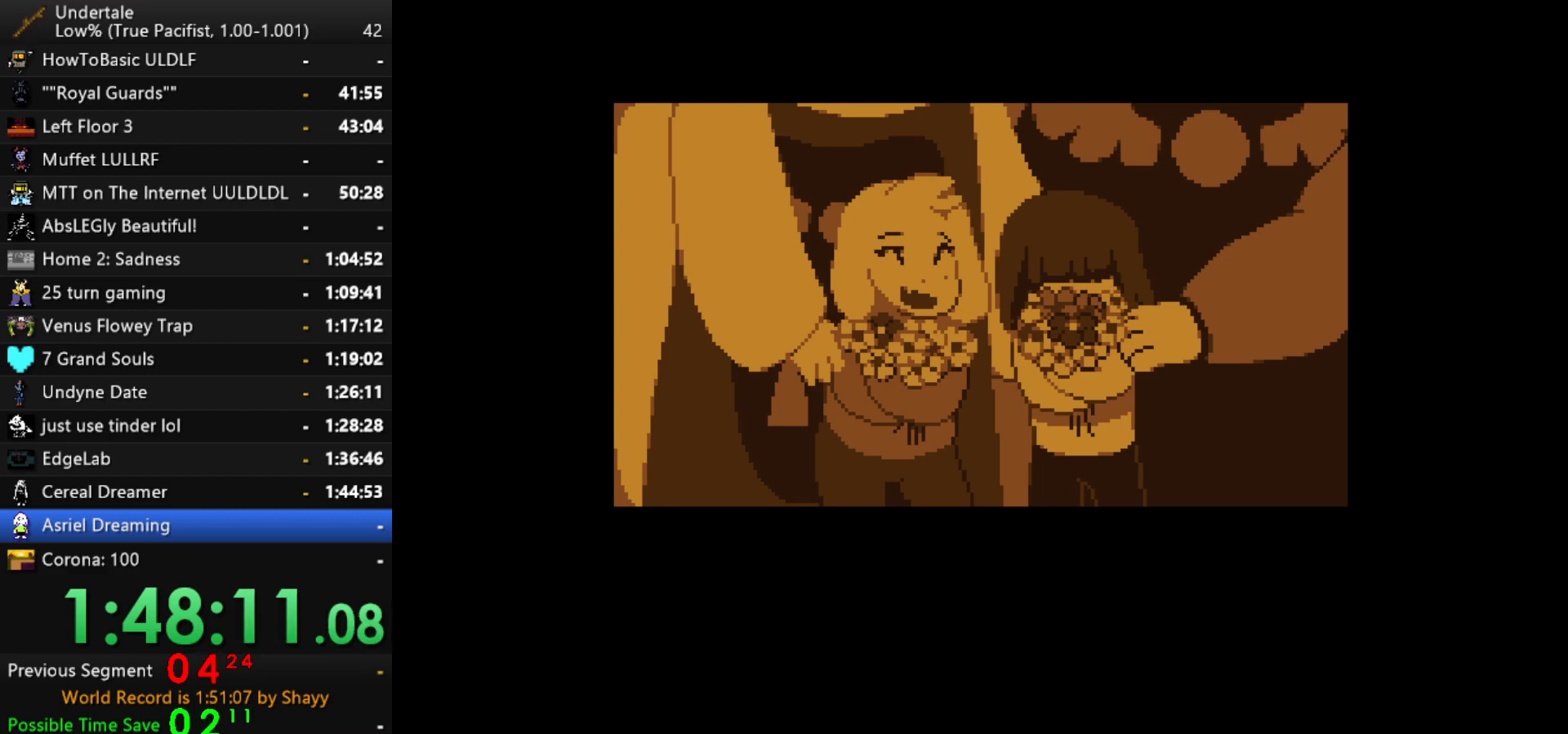
{"keys": ["right"], "events": [[267, "right", "down"], [317, "right", "up"], [500, "right", "down"]]}
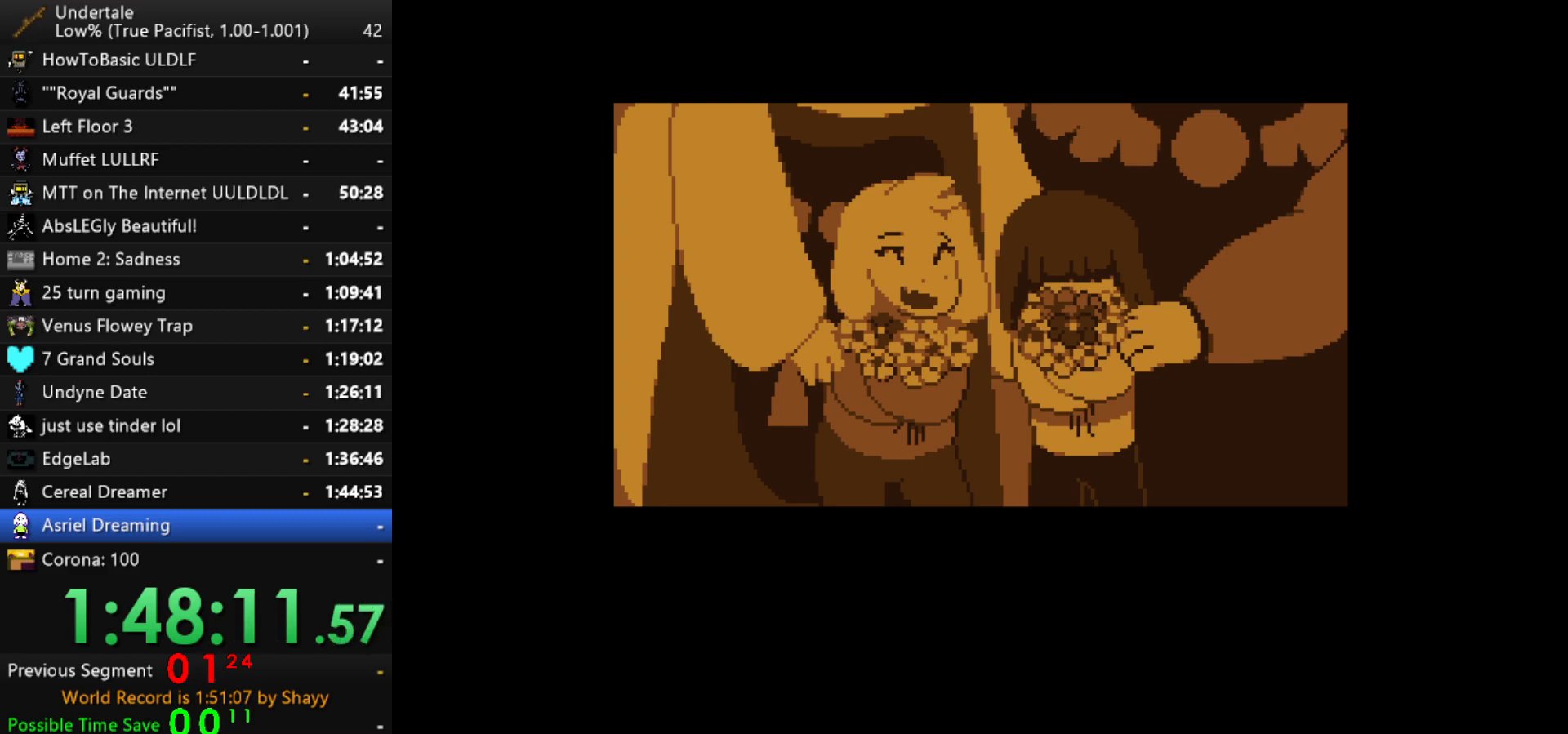
{"keys": [], "events": [[100, "right", "up"], [134, "right", "down"], [234, "right", "up"]]}
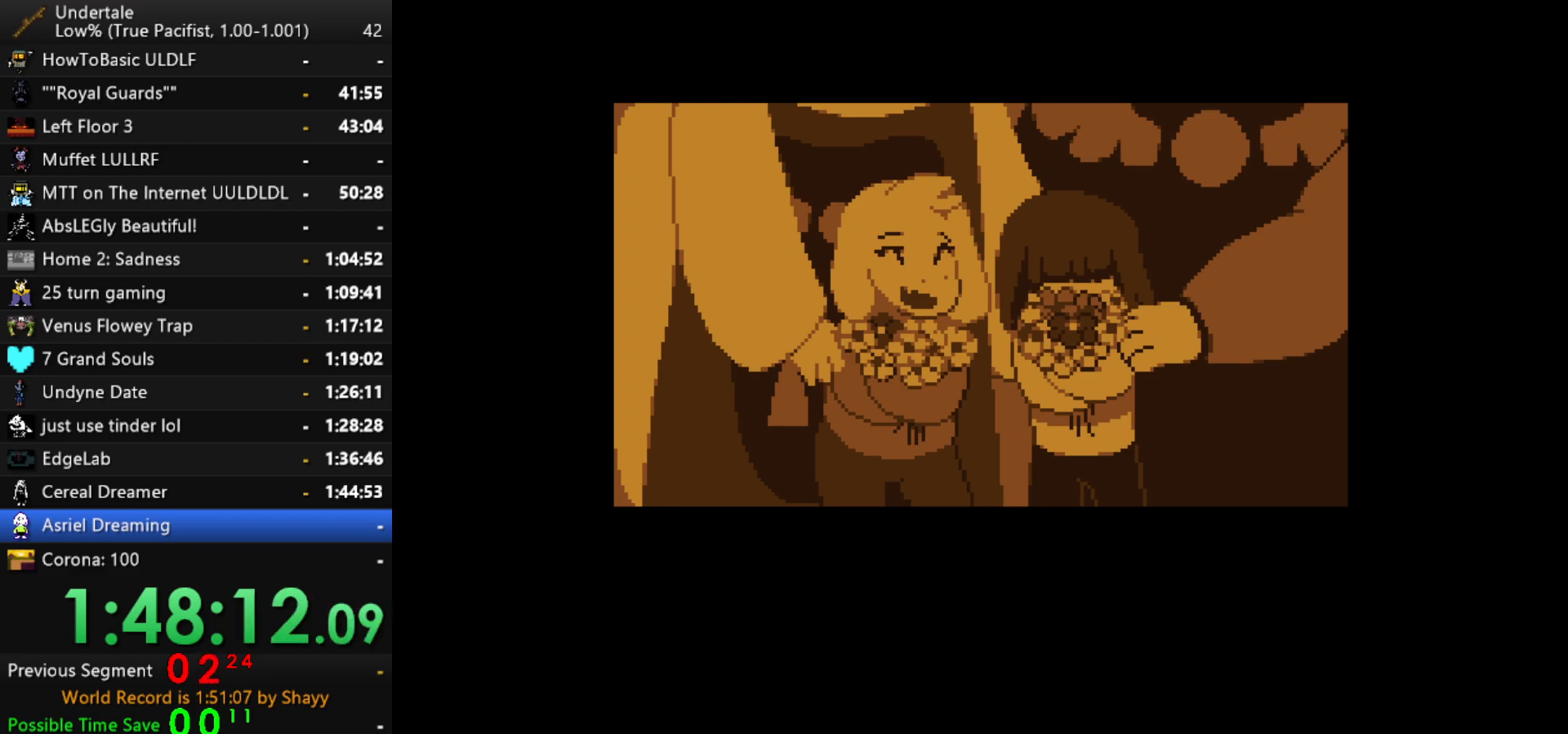
{"keys": ["x", "z"], "events": [[250, "z", "down"], [300, "x", "down"], [350, "z", "up"], [400, "x", "up"], [434, "z", "down"], [484, "x", "down"]]}
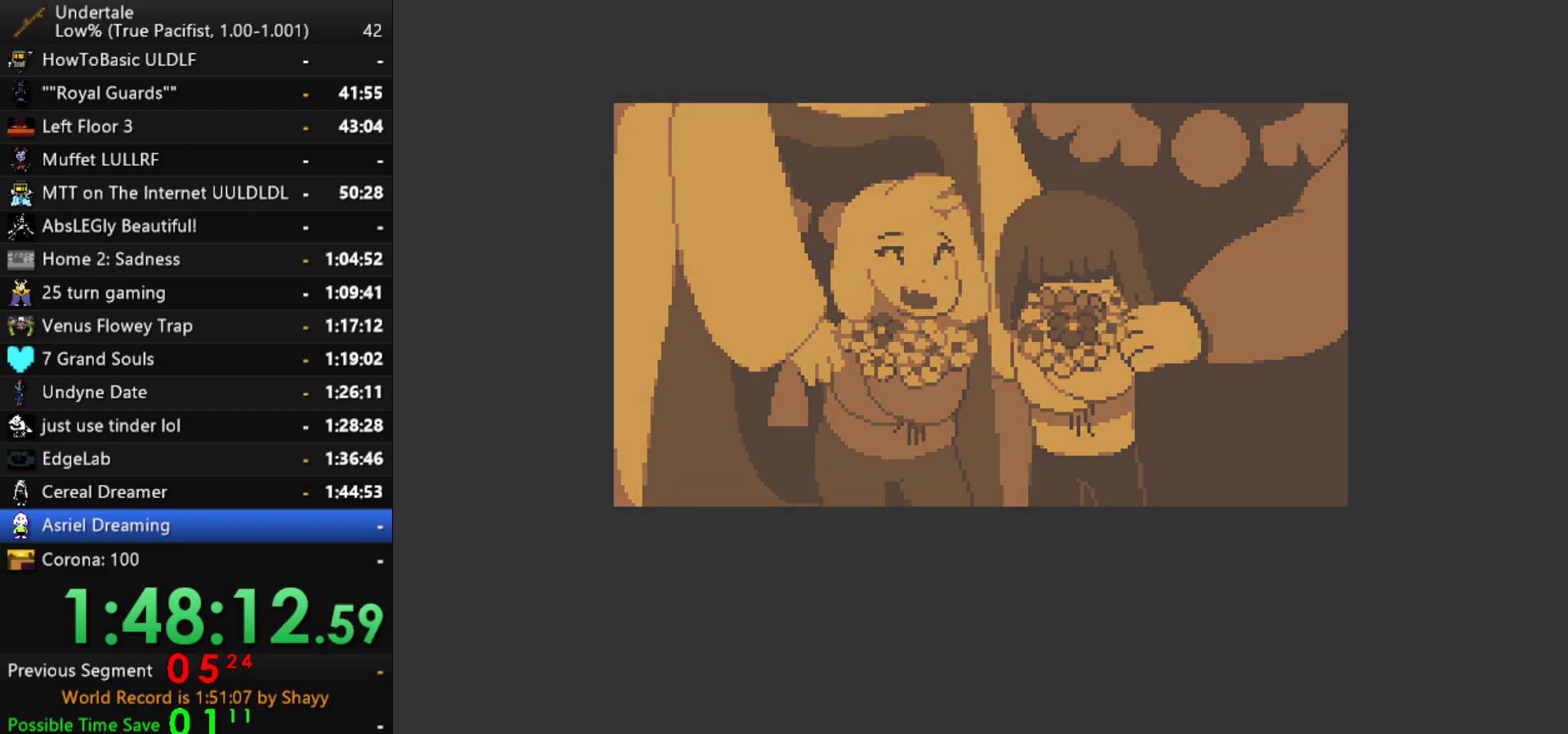
{"keys": [], "events": [[34, "z", "up"], [84, "x", "up"], [84, "z", "down"], [167, "z", "up"]]}
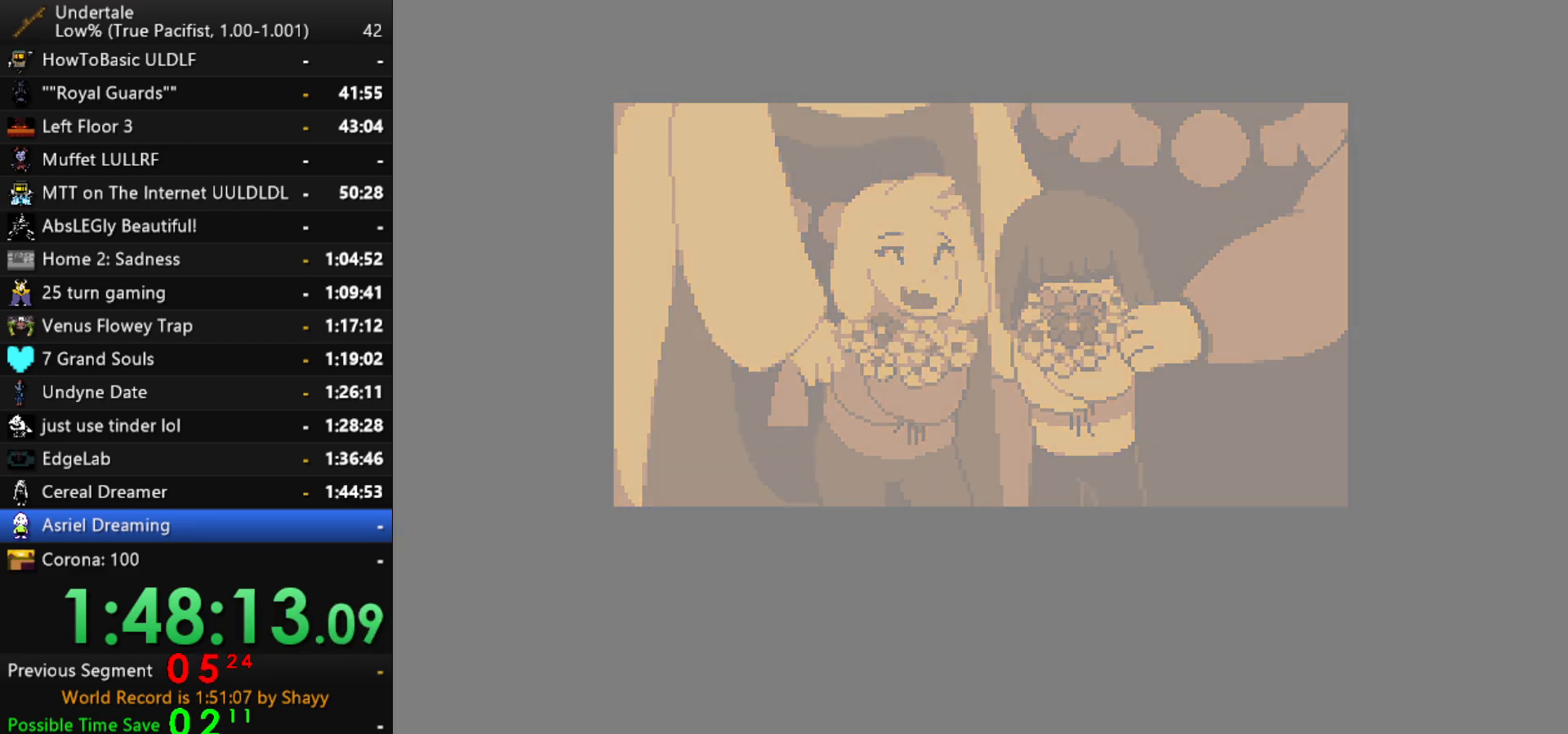
{"keys": [], "events": []}
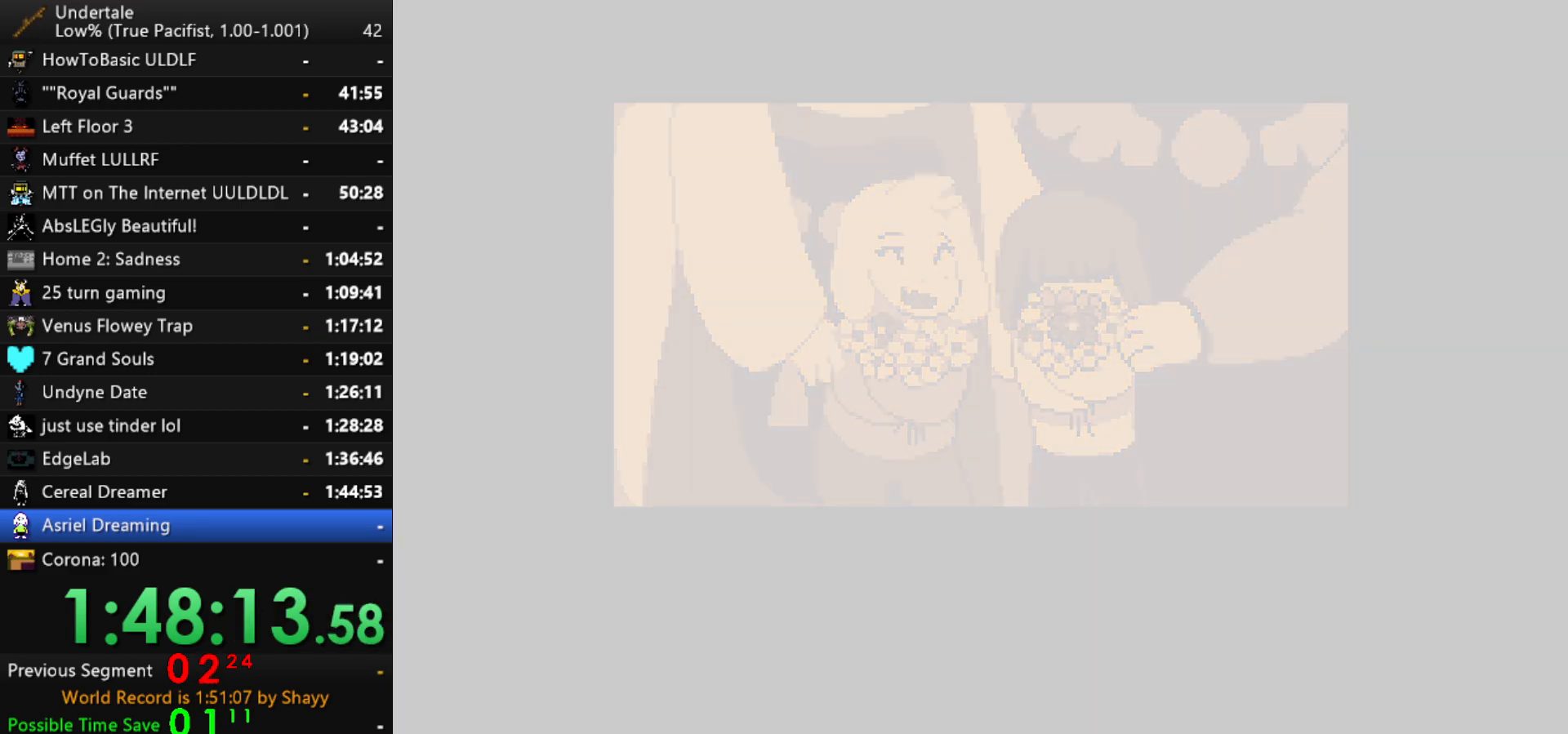
{"keys": [], "events": []}
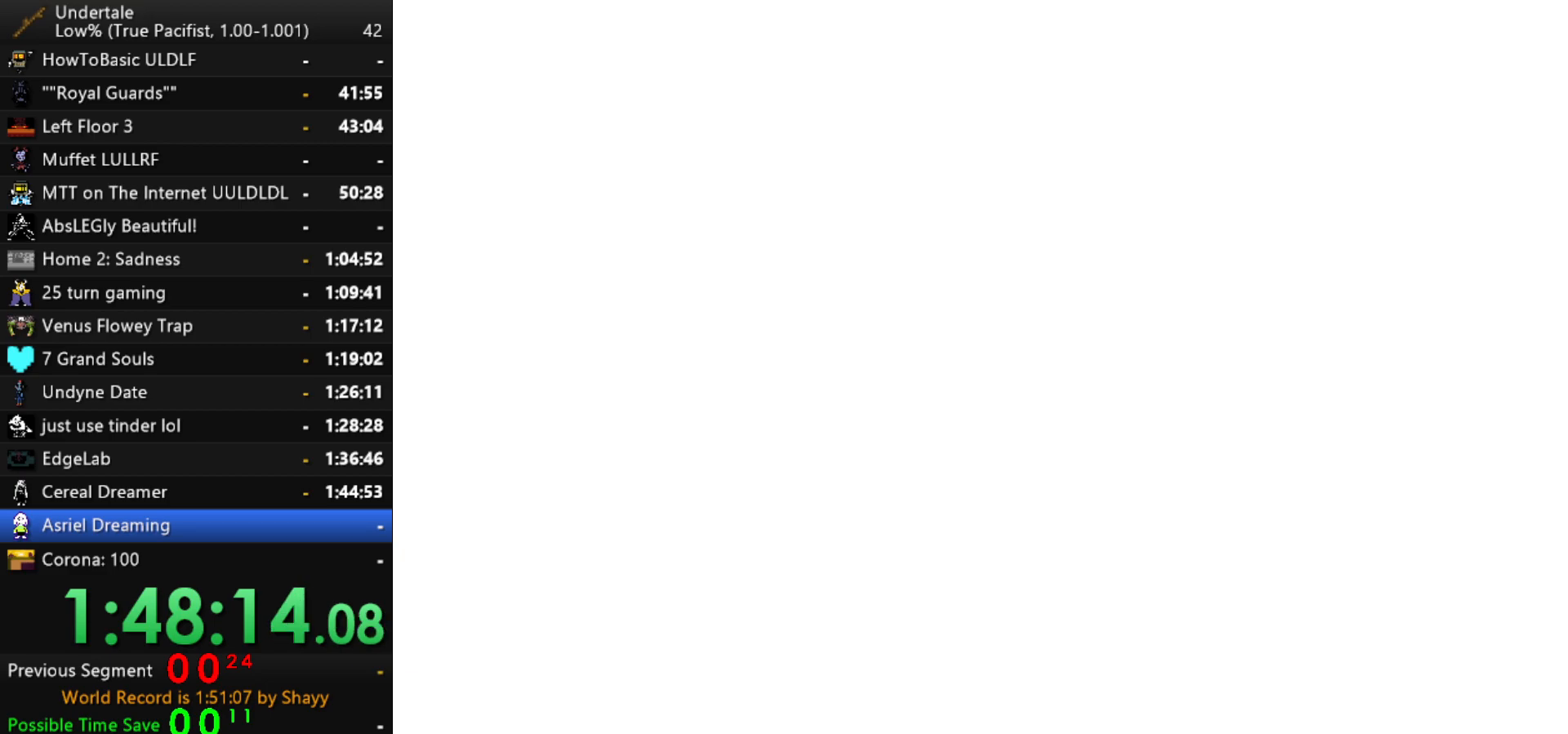
{"keys": ["right"], "events": [[500, "right", "down"]]}